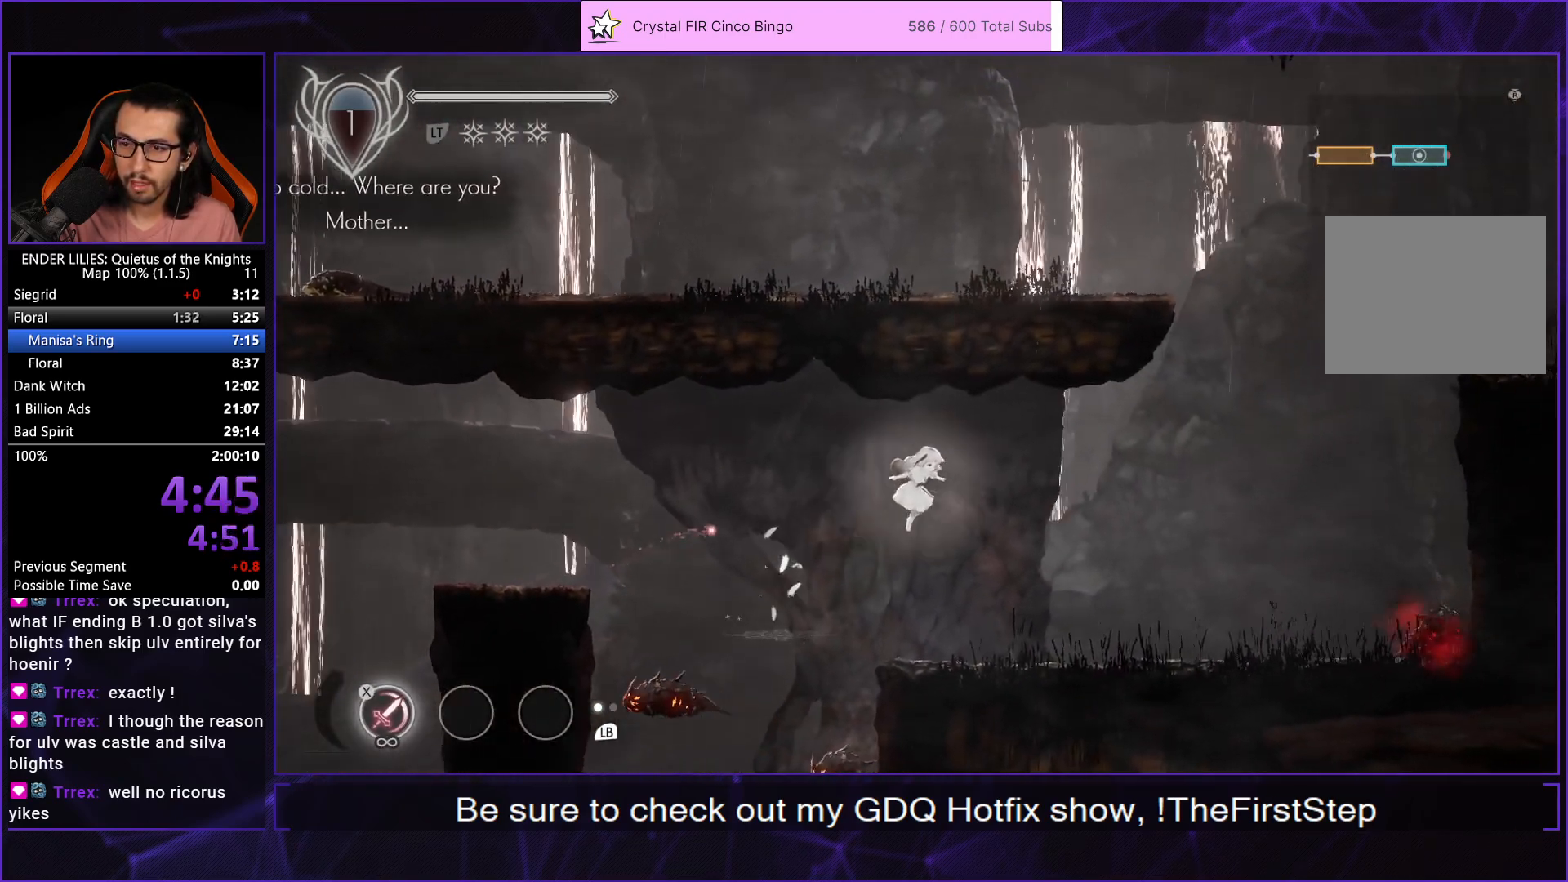
Gameplay with a controller (Xbox layout); each line is a JSON object with the inputs held at the frame after it. "events" lists button and stick changes between this image and that frame as [ms after this image, input, new state], when the widget could be followed in between. This document gives stick clicks only as held states, not as events.
{"buttons": ["DPAD_RIGHT"], "left_stick": "center", "right_stick": "center", "events": []}
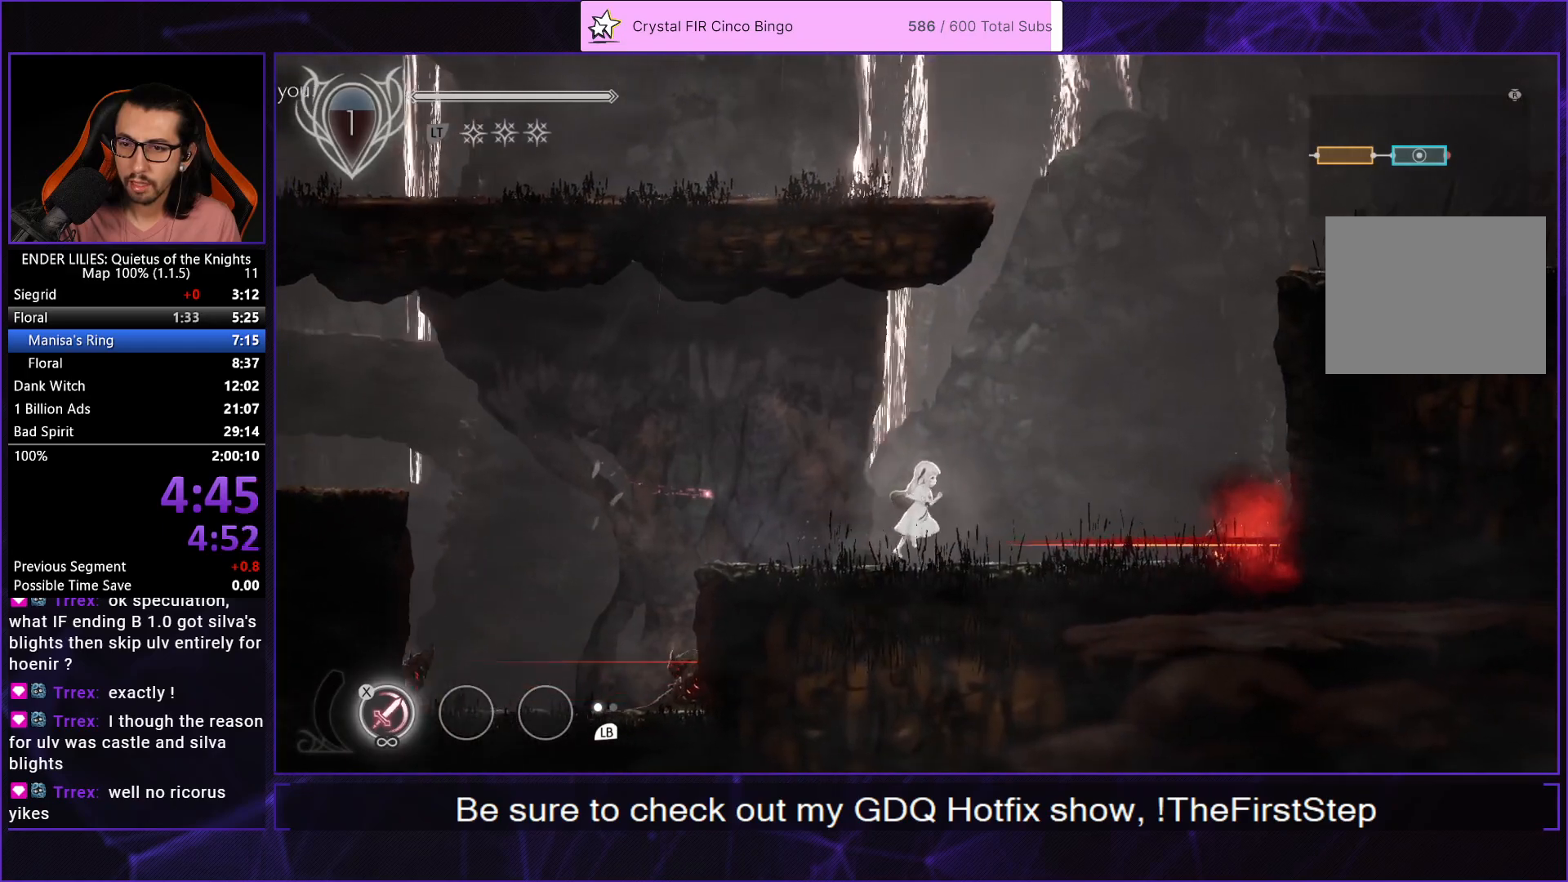
{"buttons": ["A", "R1", "DPAD_RIGHT"], "left_stick": "center", "right_stick": "center", "events": [[100, "A", "down"], [200, "A", "up"], [267, "A", "down"], [283, "R1", "down"]]}
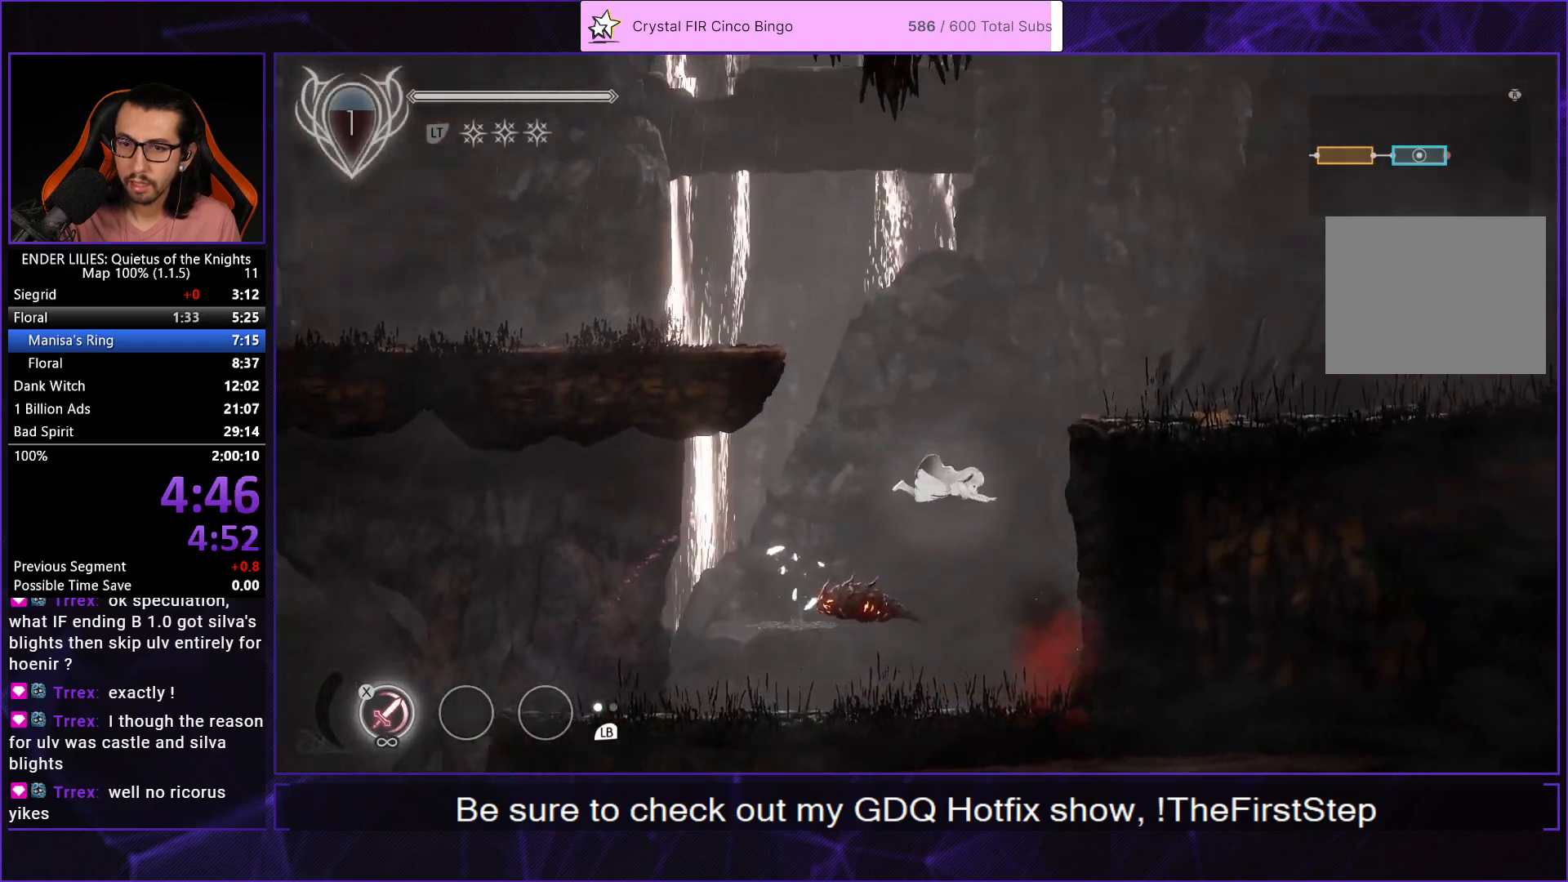
{"buttons": ["DPAD_RIGHT"], "left_stick": "center", "right_stick": "center", "events": [[50, "R1", "up"], [83, "A", "up"], [233, "X", "down"], [350, "X", "up"]]}
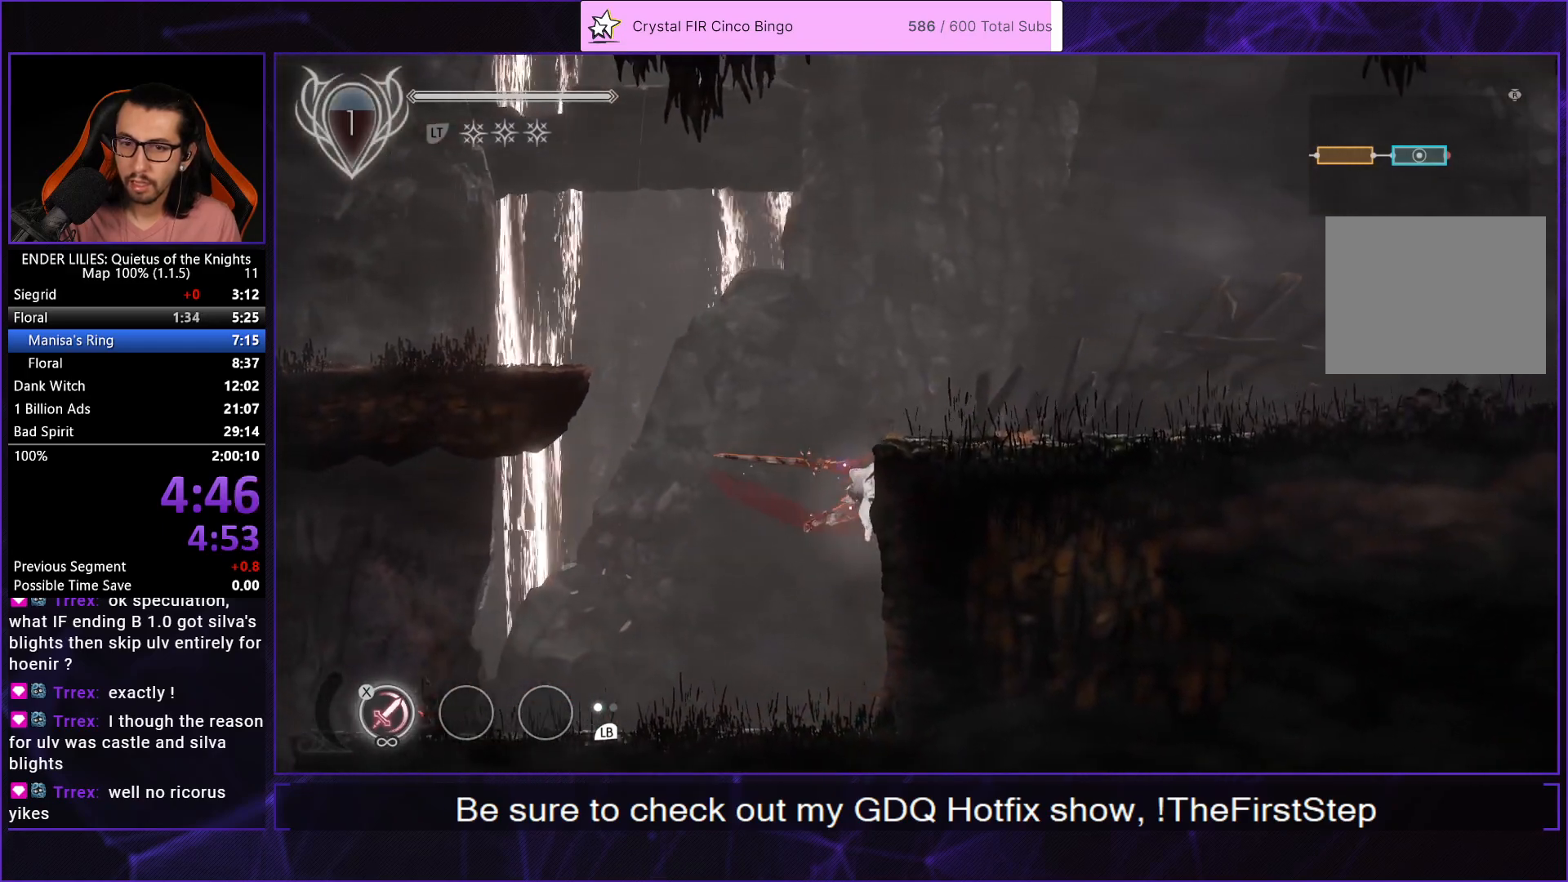
{"buttons": ["DPAD_RIGHT"], "left_stick": "center", "right_stick": "center", "events": [[283, "L2", "down"], [333, "R1", "down"], [433, "L2", "up"], [483, "R1", "up"]]}
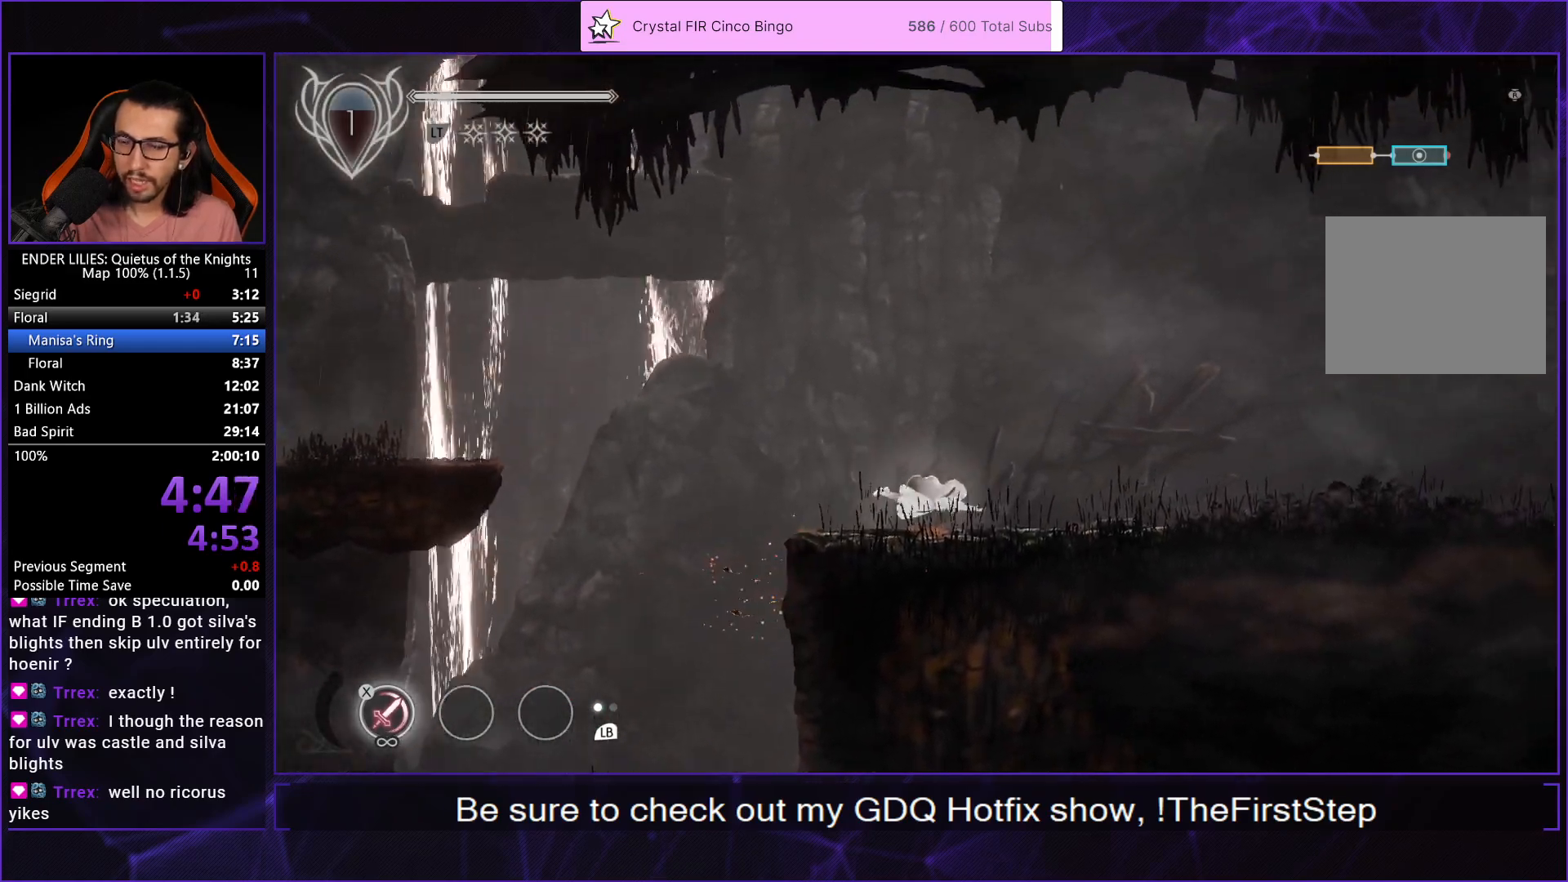
{"buttons": ["DPAD_RIGHT"], "left_stick": "center", "right_stick": "center", "events": [[200, "L1", "down"], [317, "L1", "up"]]}
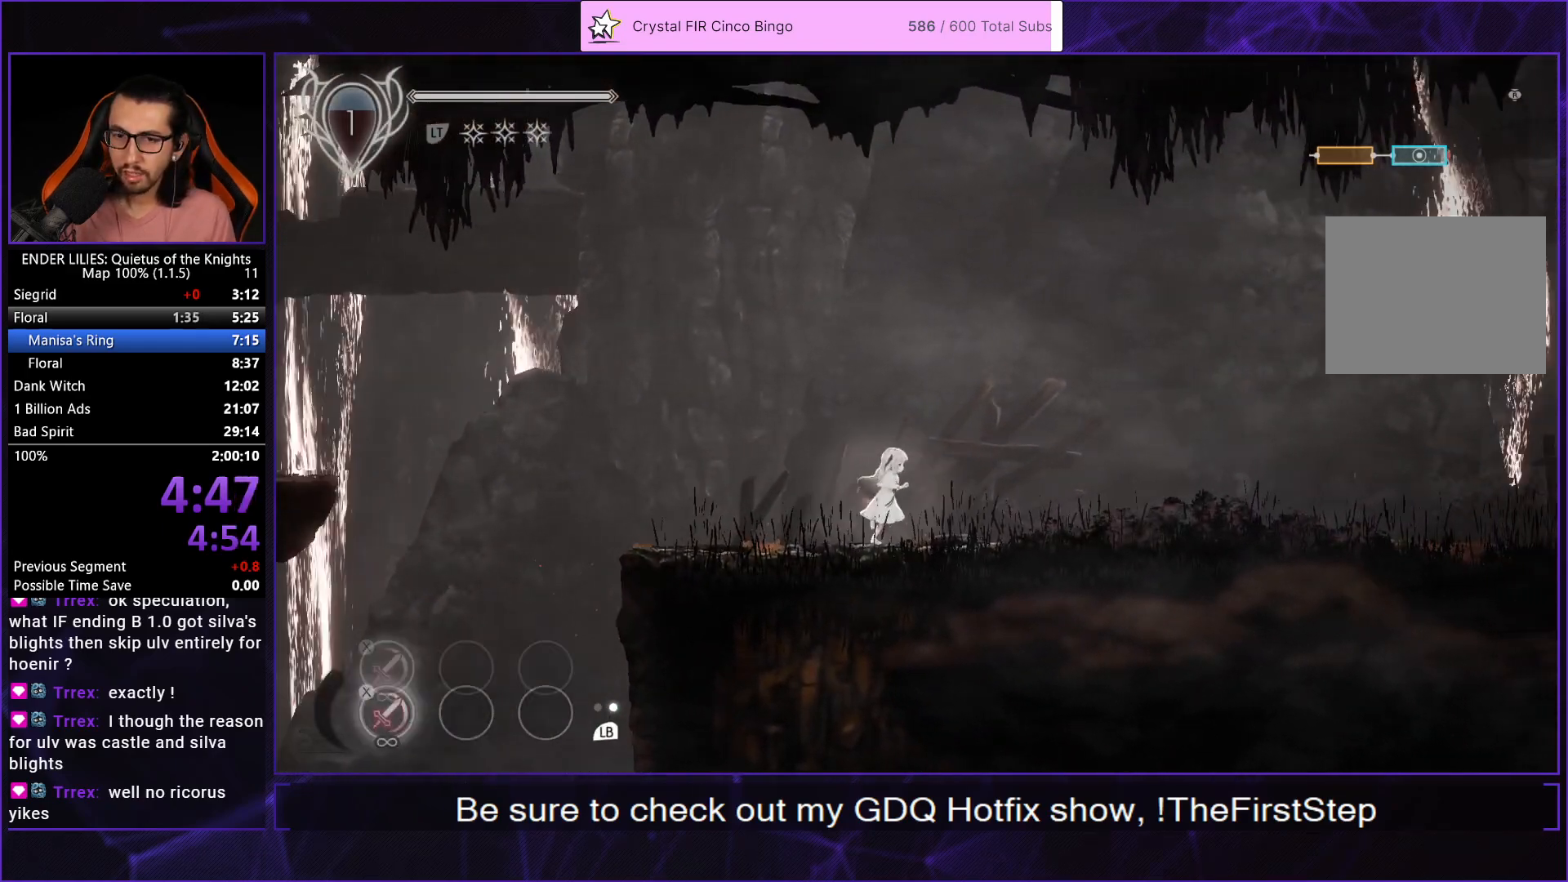
{"buttons": ["DPAD_RIGHT"], "left_stick": "center", "right_stick": "center", "events": [[33, "A", "down"], [117, "A", "up"], [217, "A", "down"], [233, "R1", "down"], [400, "A", "up"], [400, "R1", "up"]]}
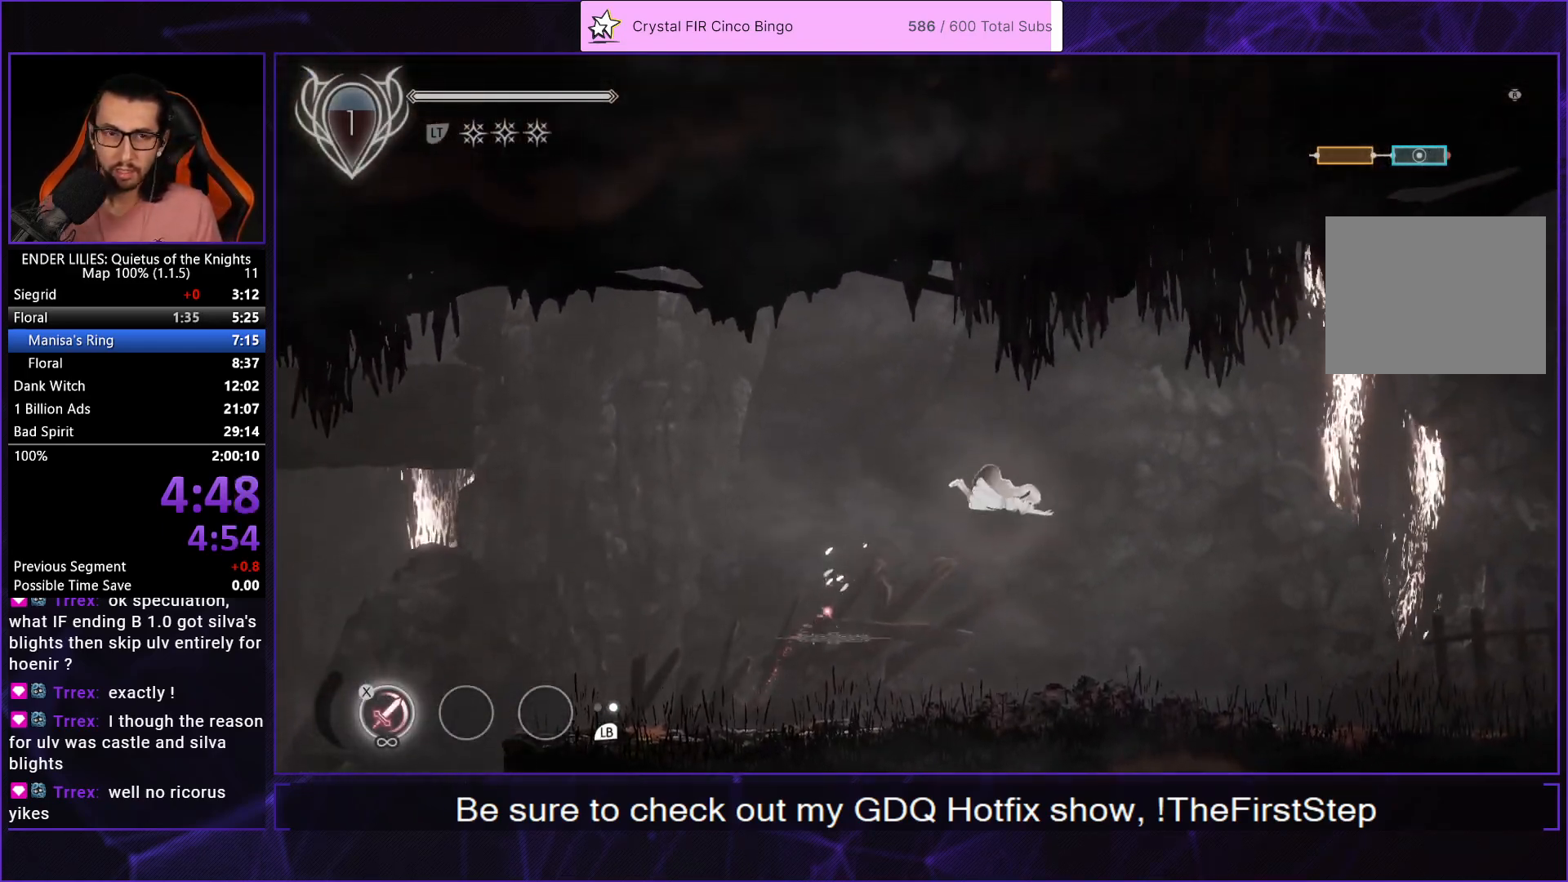
{"buttons": ["L1", "DPAD_RIGHT"], "left_stick": "center", "right_stick": "center", "events": [[433, "L1", "down"]]}
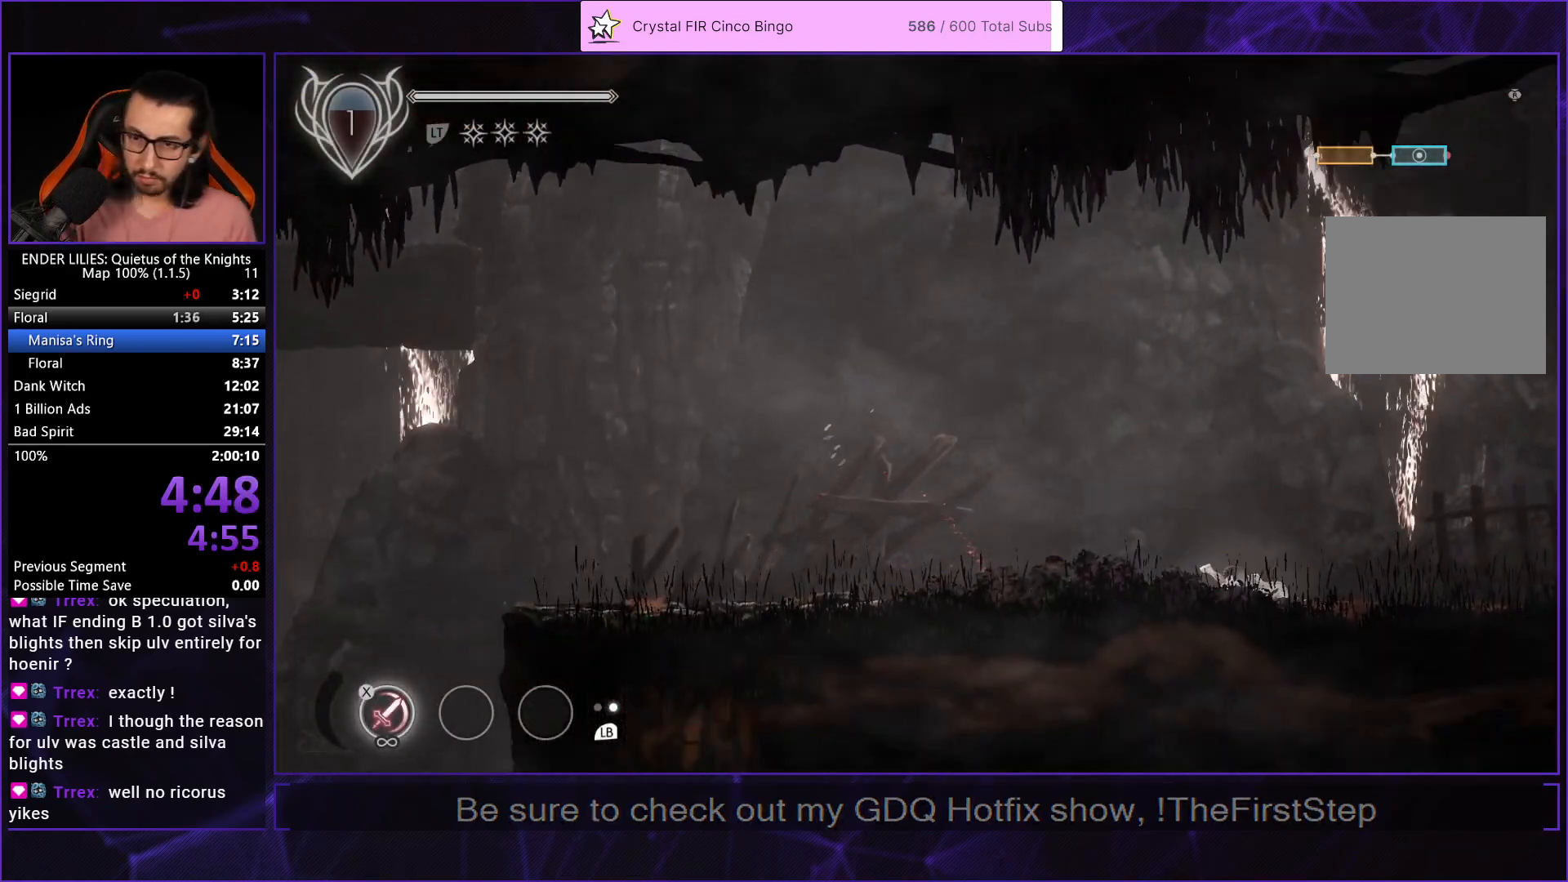
{"buttons": ["DPAD_RIGHT"], "left_stick": "center", "right_stick": "center", "events": [[67, "L1", "up"], [367, "A", "down"], [467, "A", "up"]]}
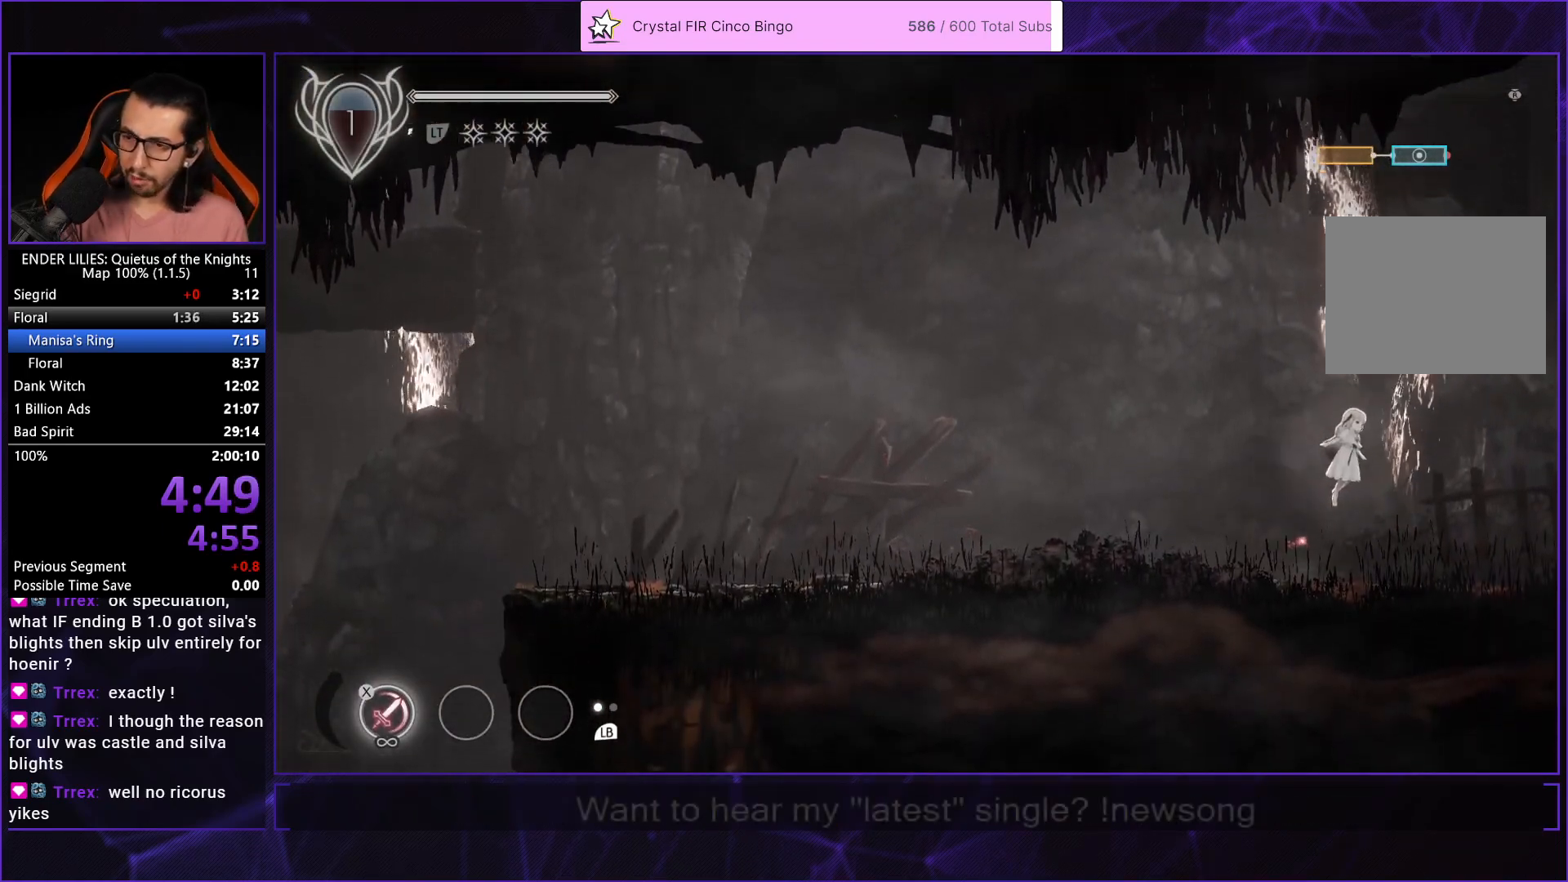
{"buttons": ["DPAD_RIGHT"], "left_stick": "center", "right_stick": "center", "events": [[83, "A", "down"], [83, "R1", "down"], [283, "A", "up"], [283, "R1", "up"]]}
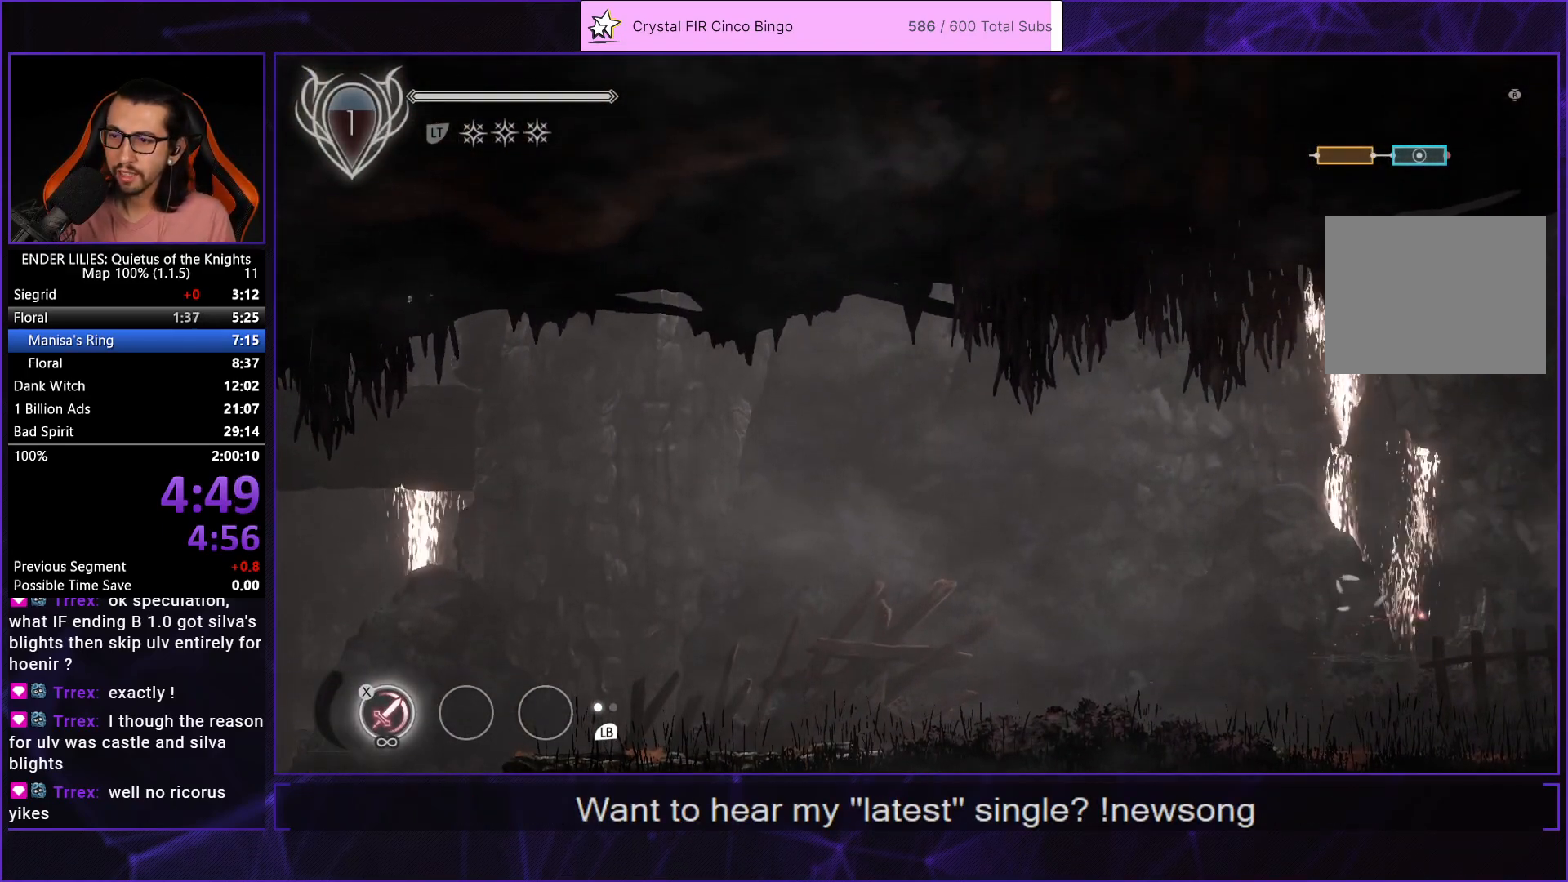
{"buttons": ["DPAD_RIGHT"], "left_stick": "center", "right_stick": "center", "events": []}
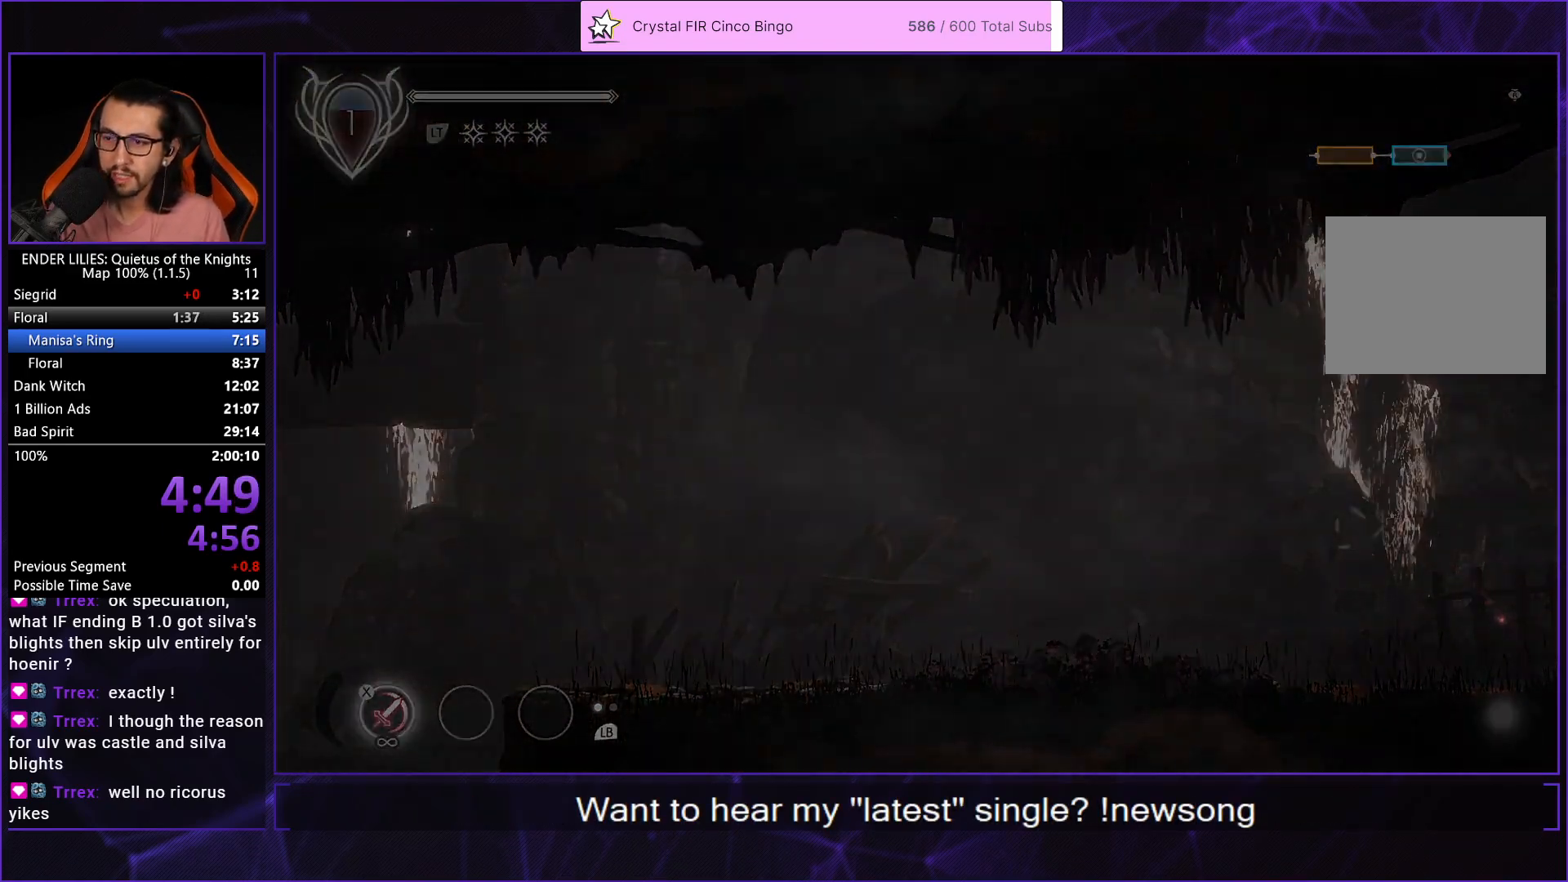
{"buttons": ["A", "DPAD_RIGHT"], "left_stick": "center", "right_stick": "center", "events": [[500, "A", "down"]]}
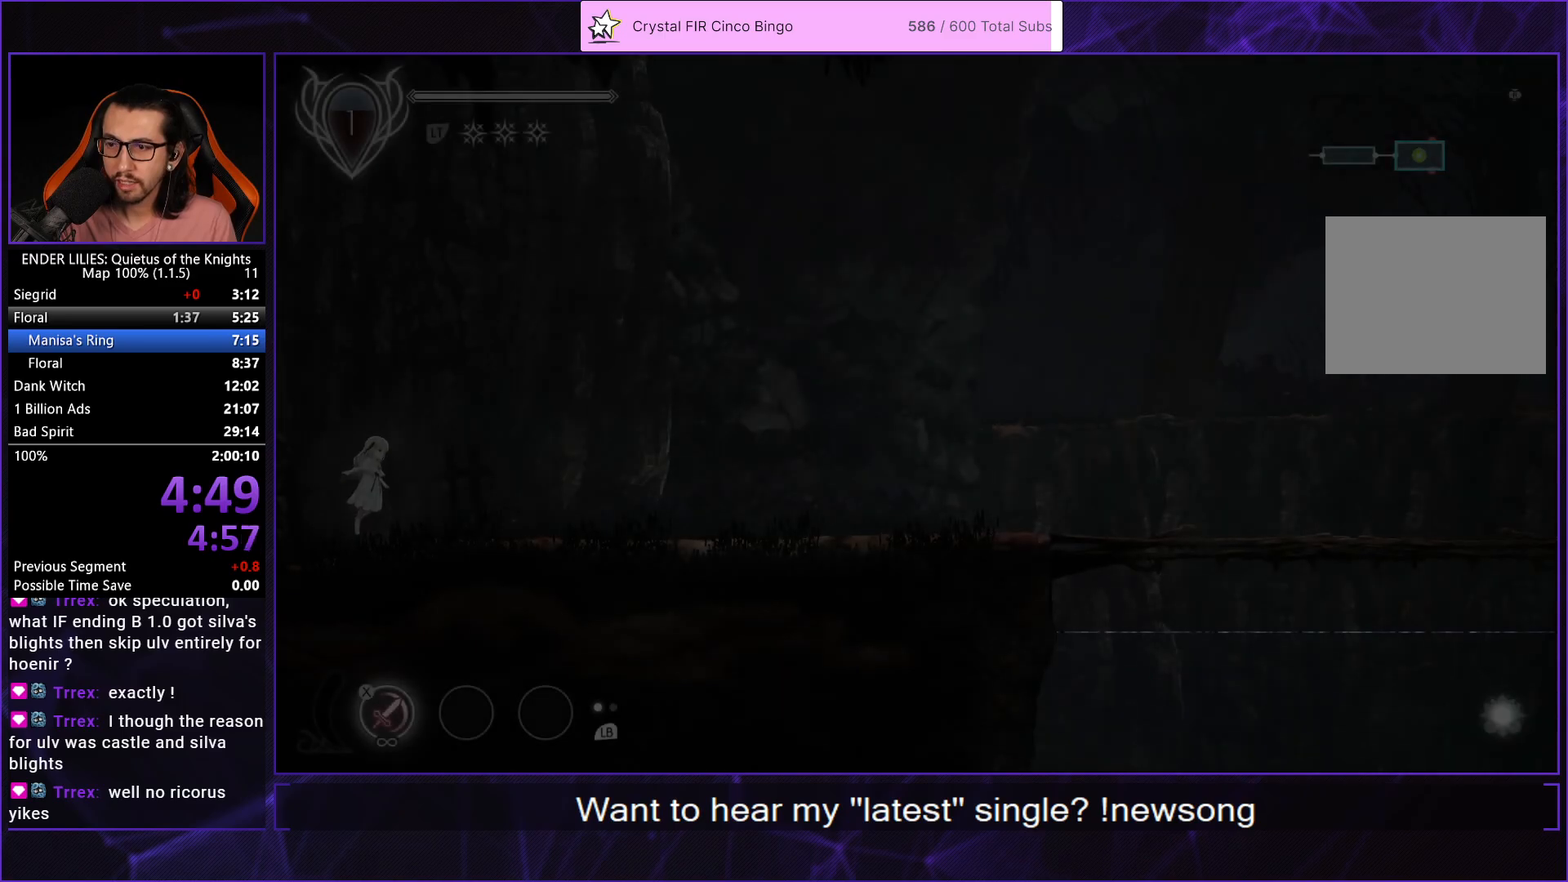
{"buttons": ["DPAD_RIGHT"], "left_stick": "center", "right_stick": "center", "events": [[100, "A", "up"], [200, "A", "down"], [217, "R1", "down"], [350, "R1", "up"], [417, "A", "up"]]}
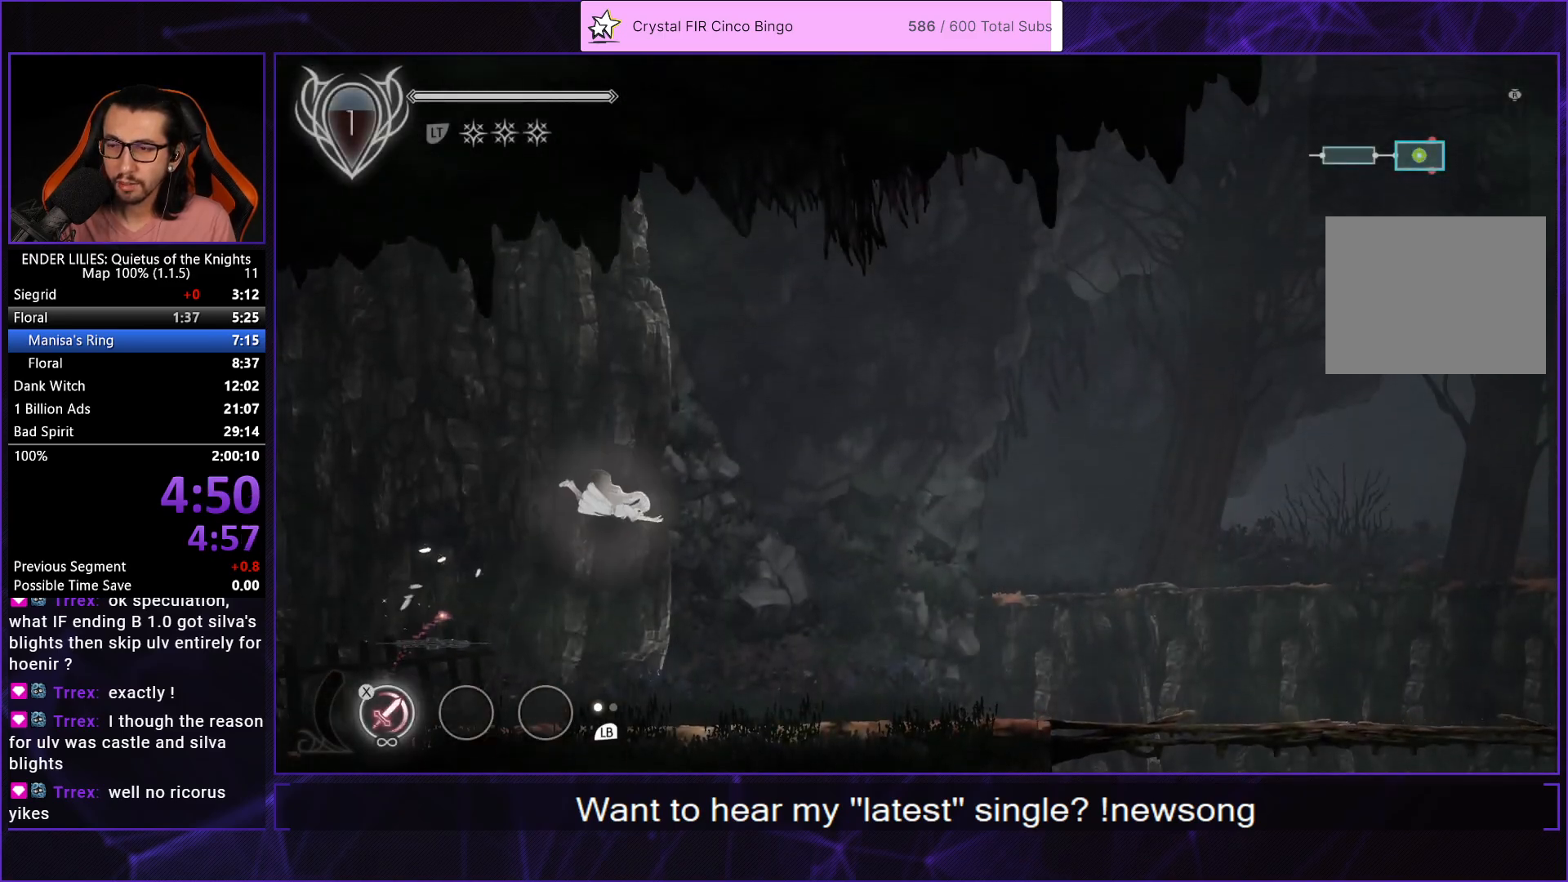
{"buttons": ["L1", "DPAD_RIGHT"], "left_stick": "center", "right_stick": "center", "events": [[400, "L1", "down"]]}
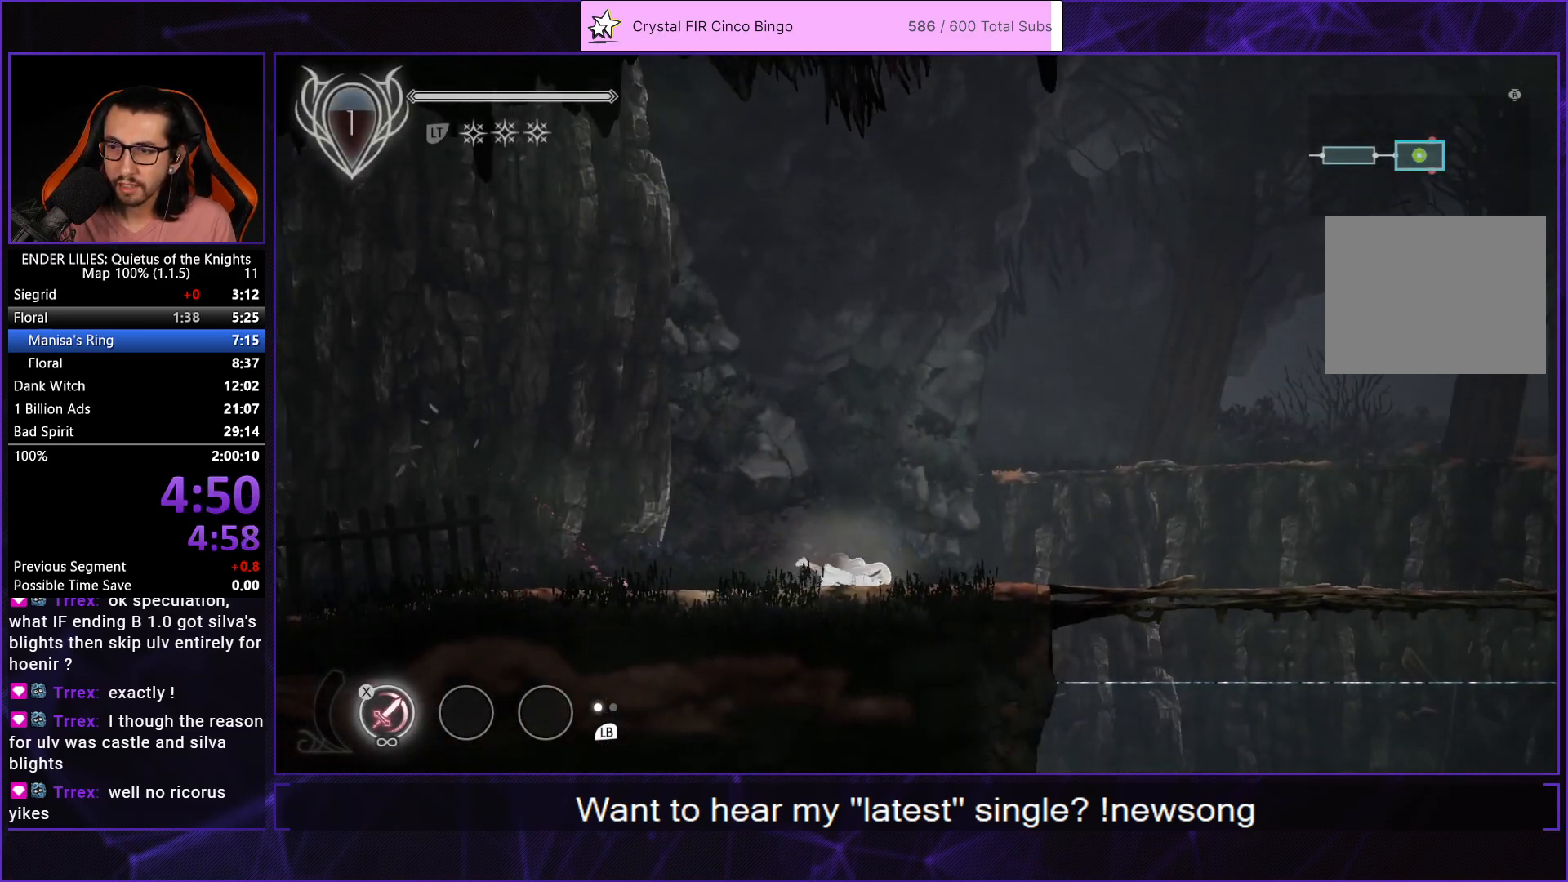
{"buttons": ["A", "R1", "DPAD_RIGHT"], "left_stick": "center", "right_stick": "center", "events": [[33, "L1", "up"], [267, "A", "down"], [367, "A", "up"], [500, "A", "down"], [500, "R1", "down"]]}
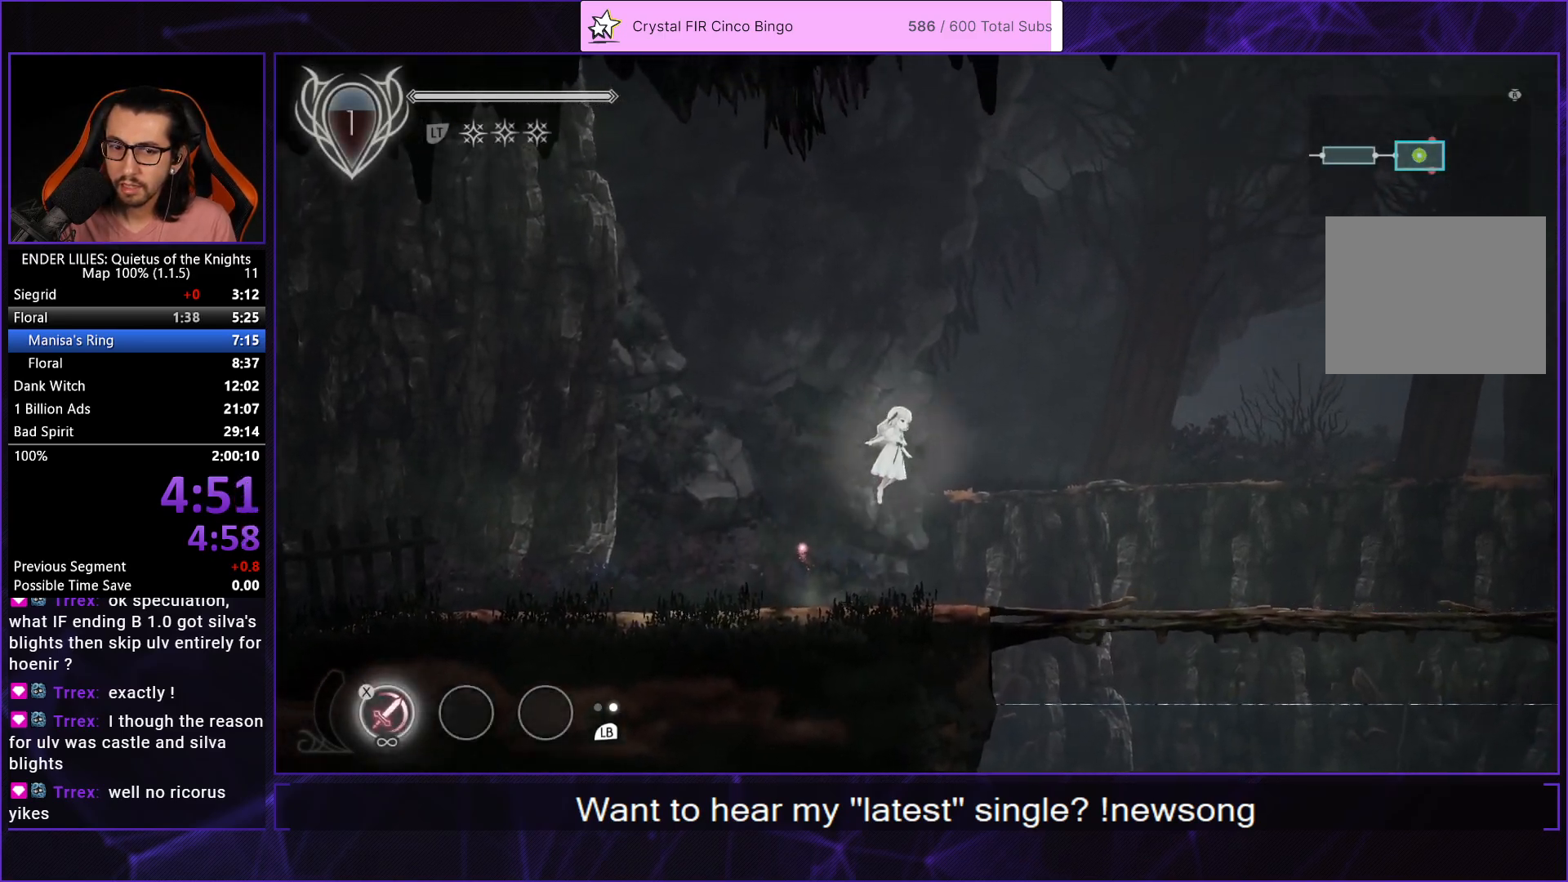
{"buttons": ["DPAD_RIGHT"], "left_stick": "center", "right_stick": "center", "events": [[167, "R1", "up"], [183, "A", "up"]]}
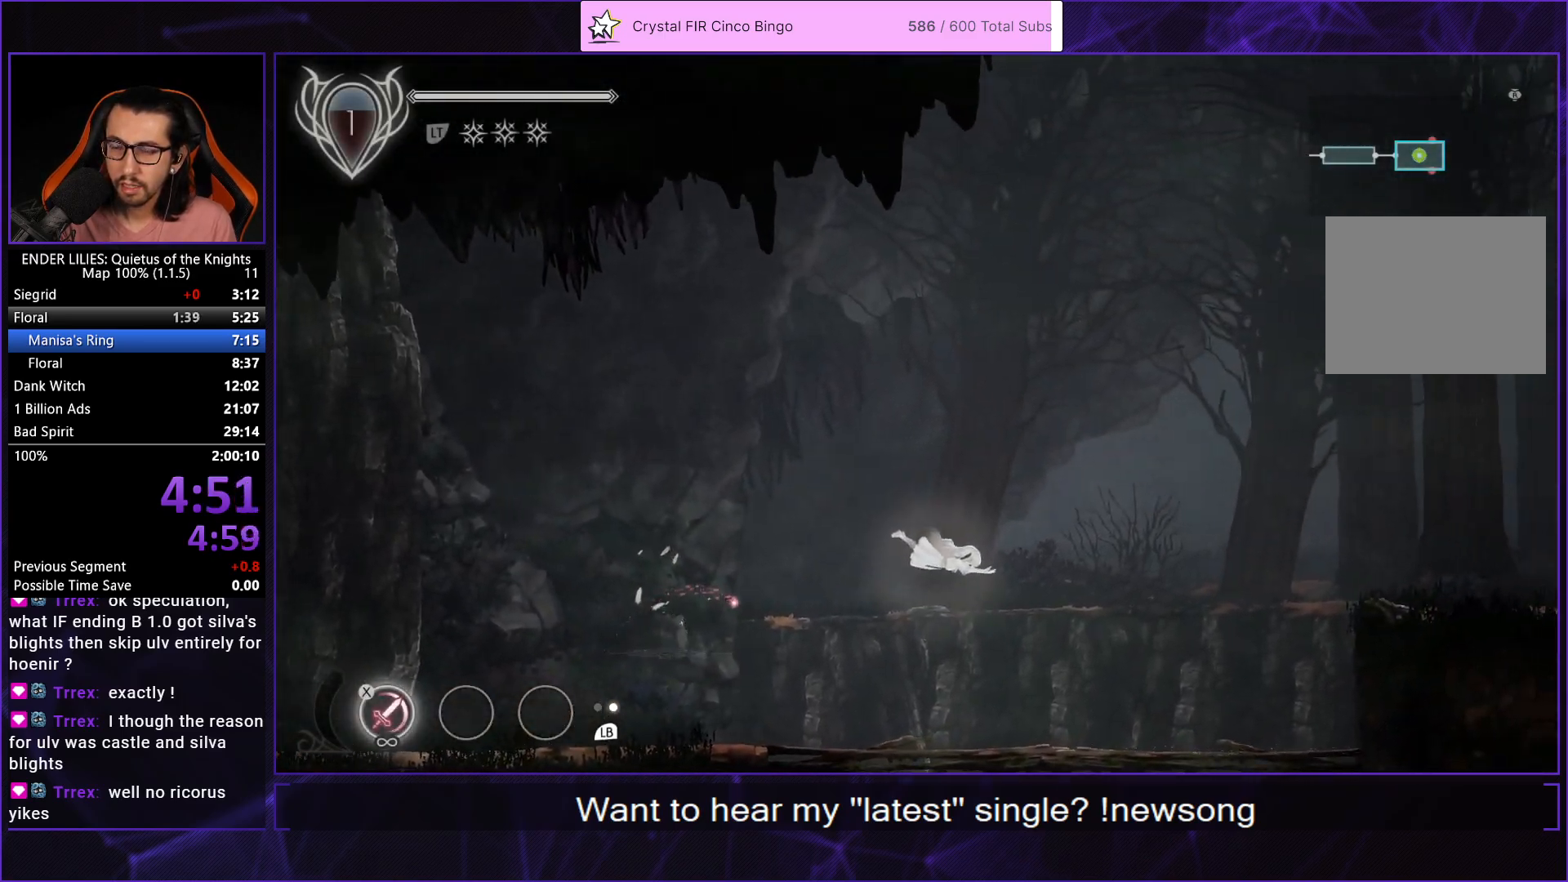
{"buttons": ["DPAD_RIGHT"], "left_stick": "center", "right_stick": "center", "events": [[250, "L1", "down"], [367, "L1", "up"]]}
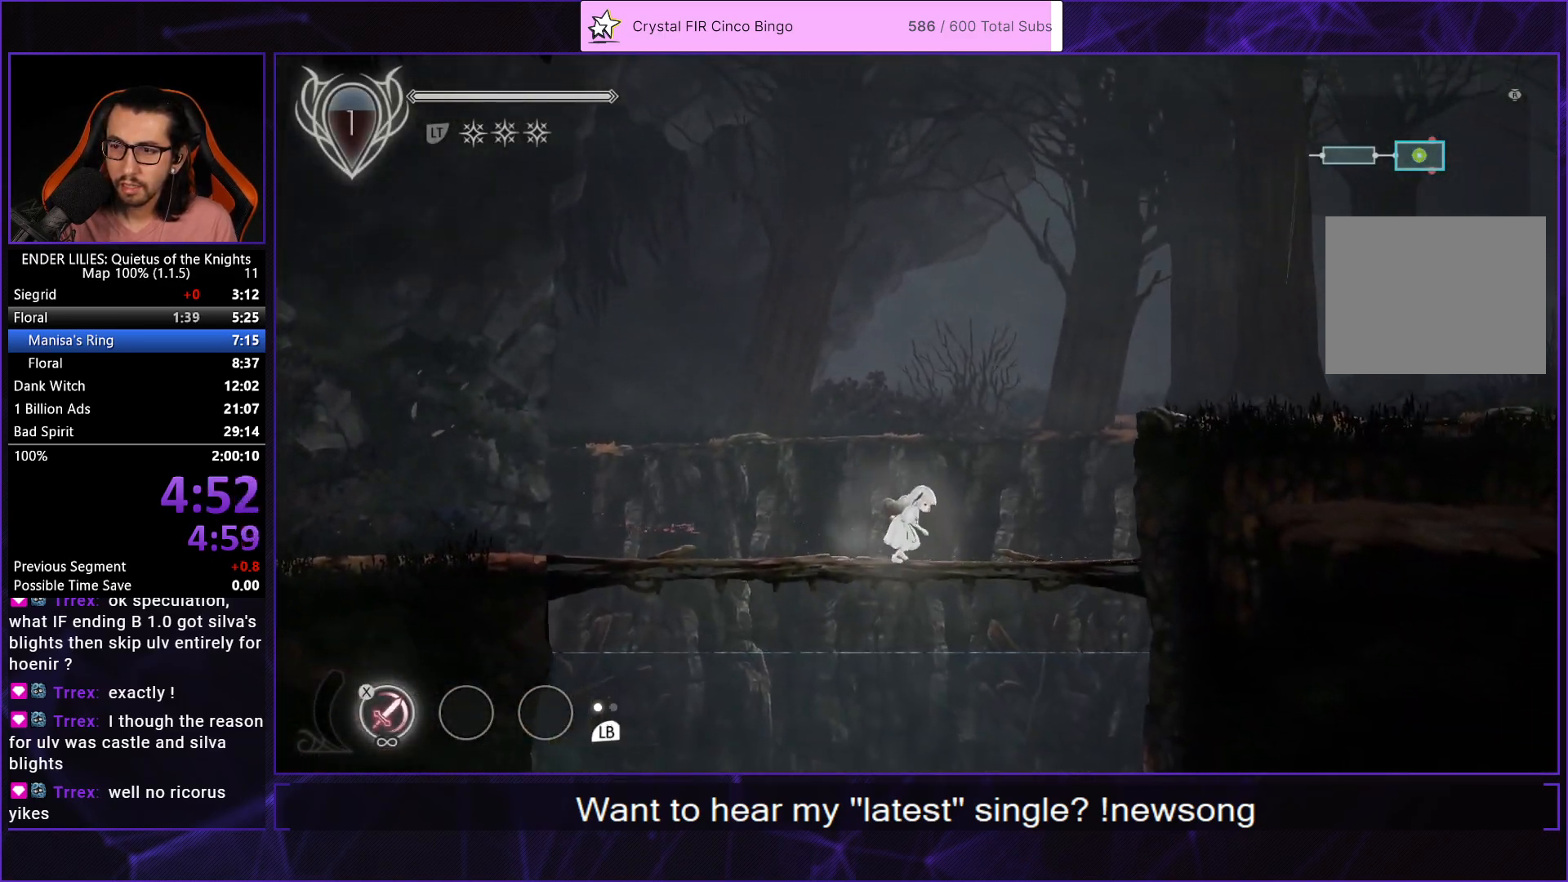
{"buttons": ["DPAD_RIGHT"], "left_stick": "center", "right_stick": "center", "events": [[83, "A", "down"], [167, "A", "up"], [300, "A", "down"], [333, "R1", "down"], [467, "A", "up"], [467, "R1", "up"]]}
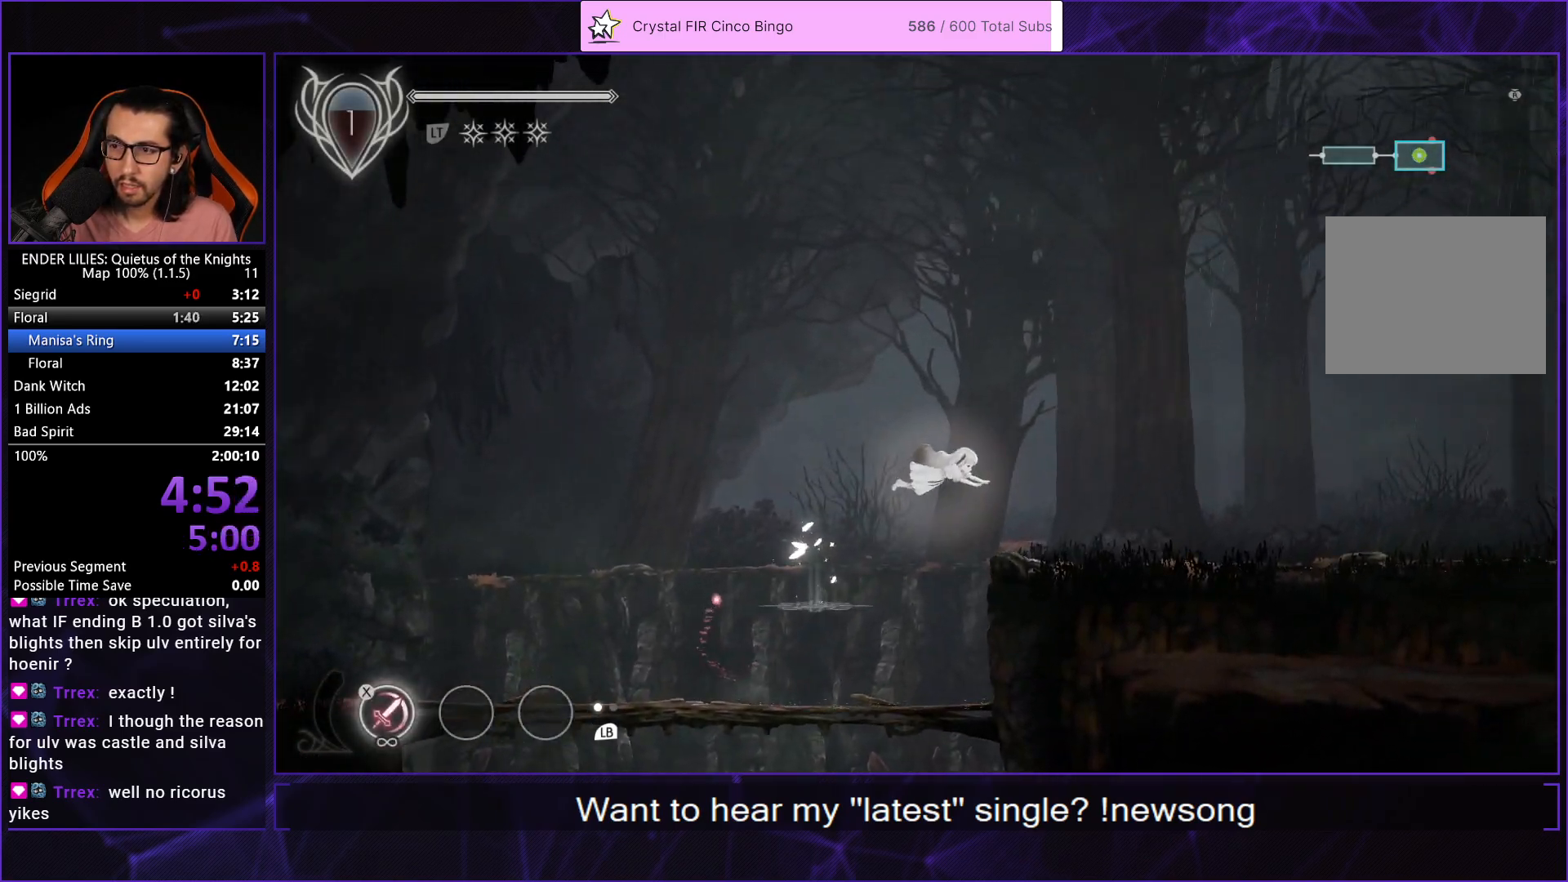
{"buttons": ["DPAD_RIGHT"], "left_stick": "center", "right_stick": "center", "events": [[383, "L1", "down"], [500, "L1", "up"]]}
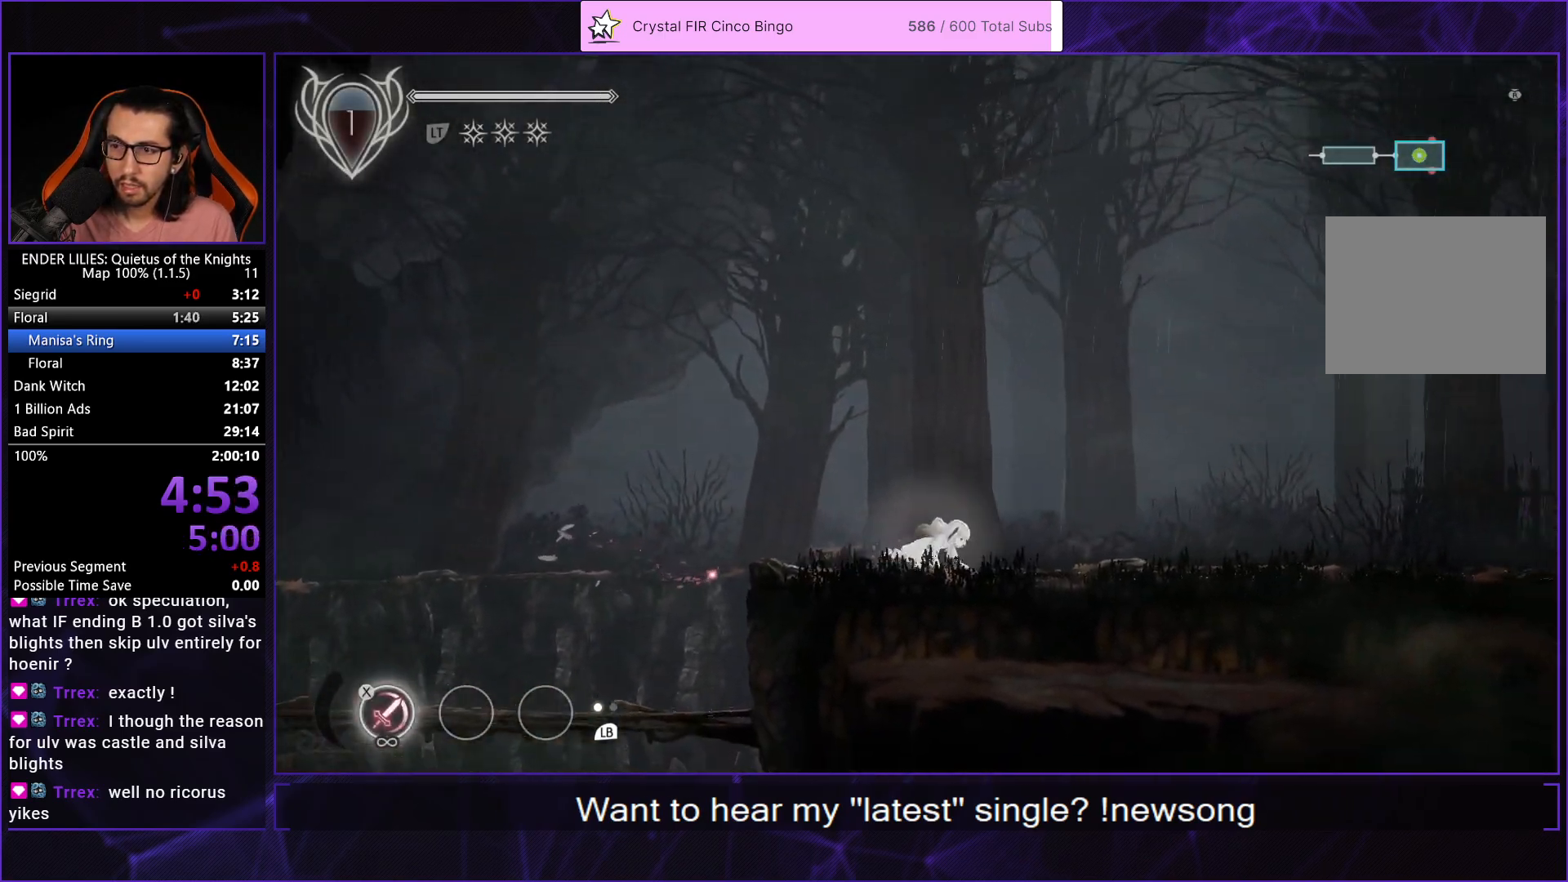
{"buttons": ["A", "R1", "DPAD_RIGHT"], "left_stick": "center", "right_stick": "center", "events": [[183, "A", "down"], [300, "A", "up"], [400, "A", "down"], [433, "R1", "down"]]}
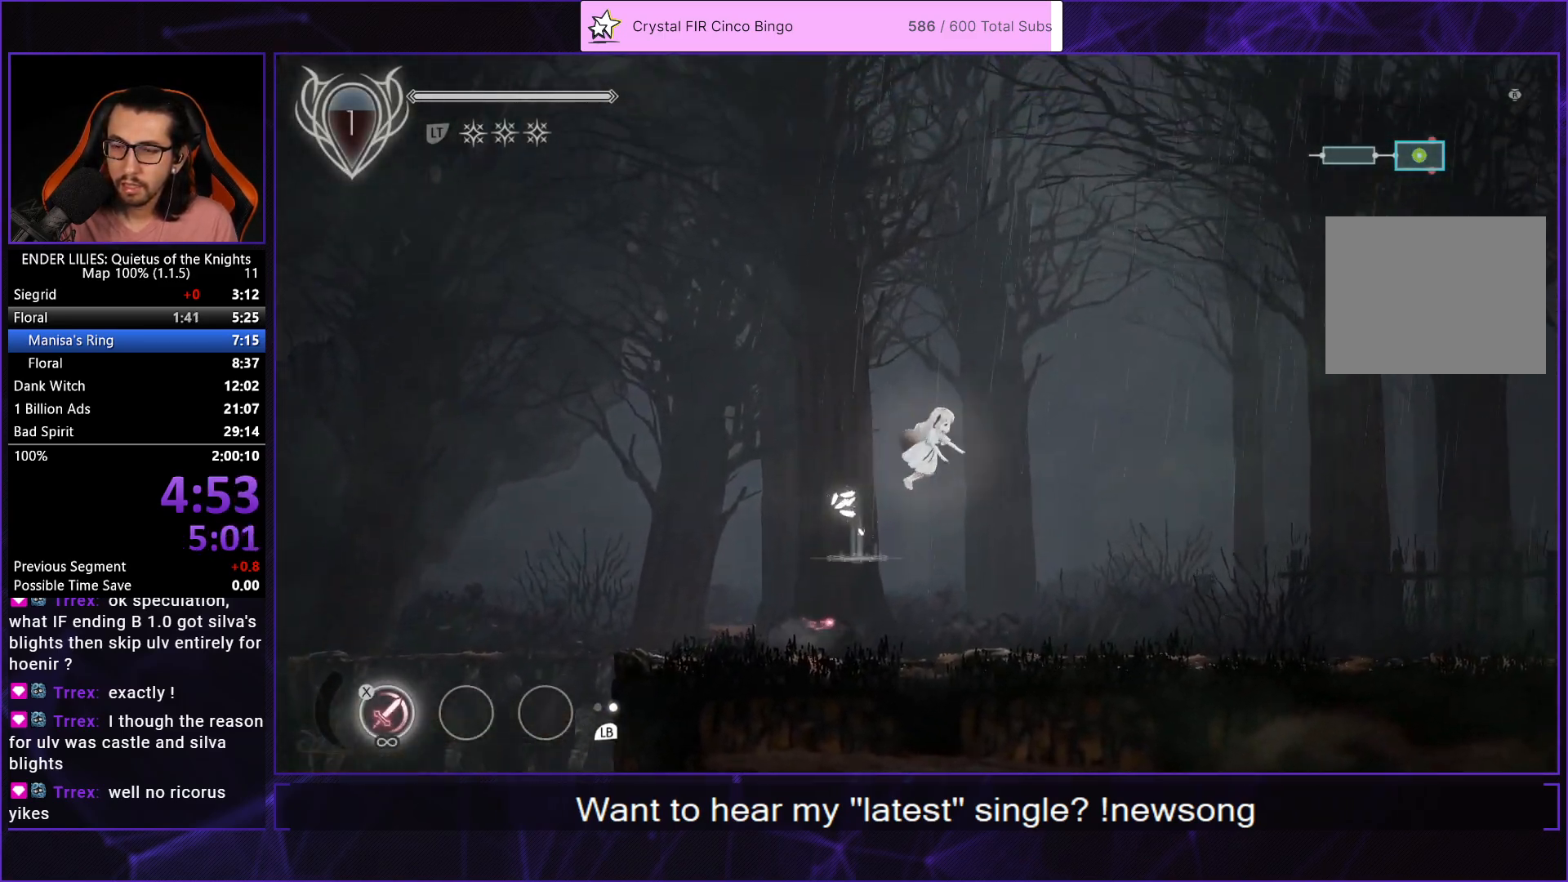
{"buttons": ["DPAD_RIGHT"], "left_stick": "center", "right_stick": "center", "events": [[67, "R1", "up"], [83, "A", "up"]]}
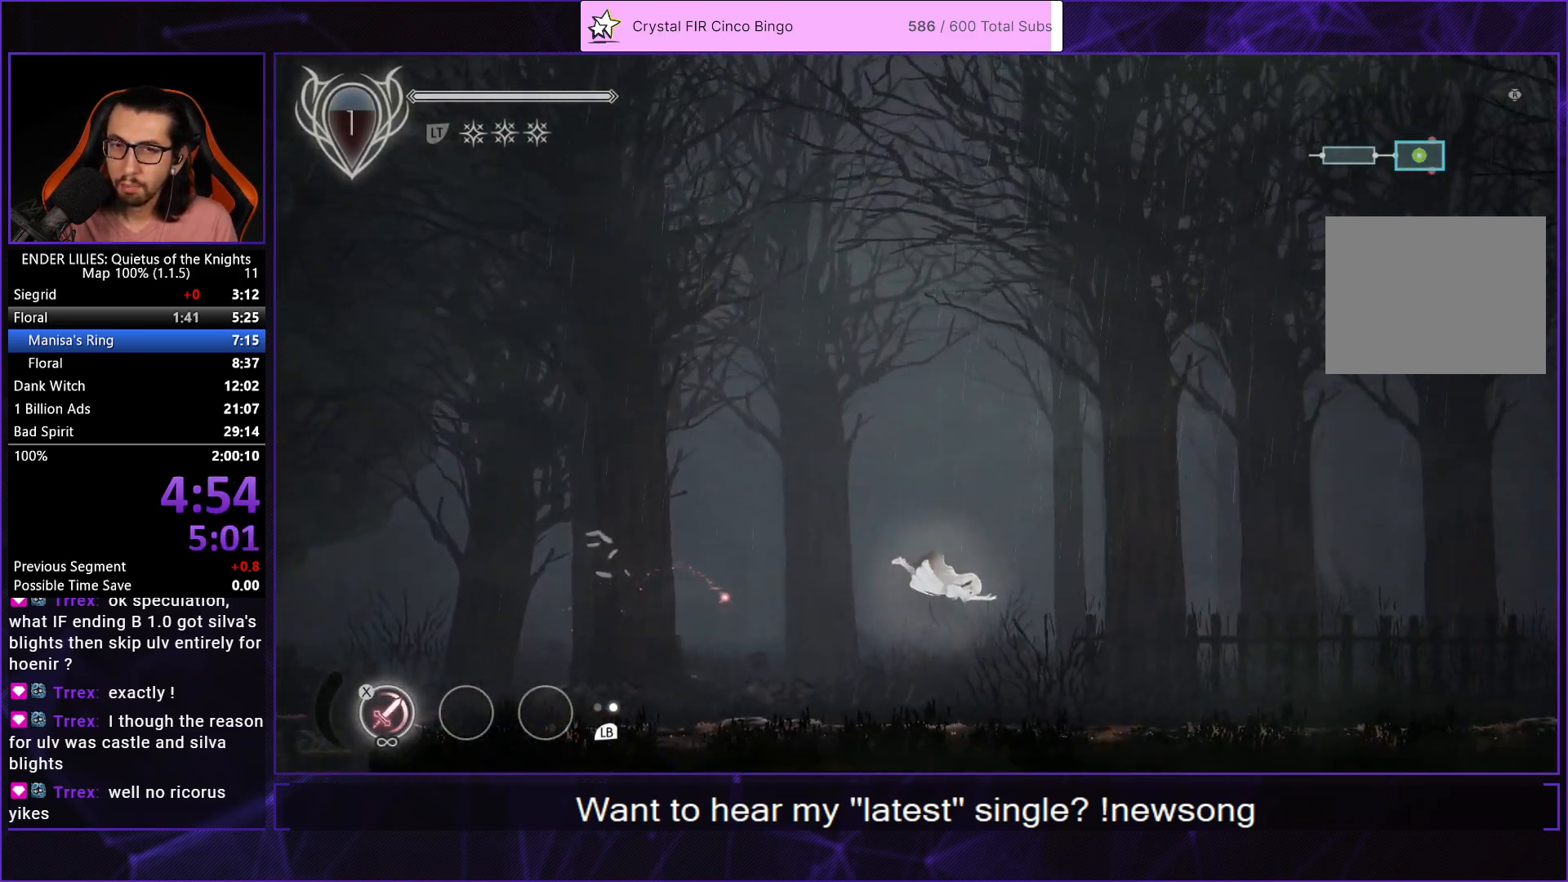
{"buttons": ["R1", "DPAD_RIGHT"], "left_stick": "center", "right_stick": "center", "events": [[117, "L1", "down"], [233, "L1", "up"], [450, "R1", "down"]]}
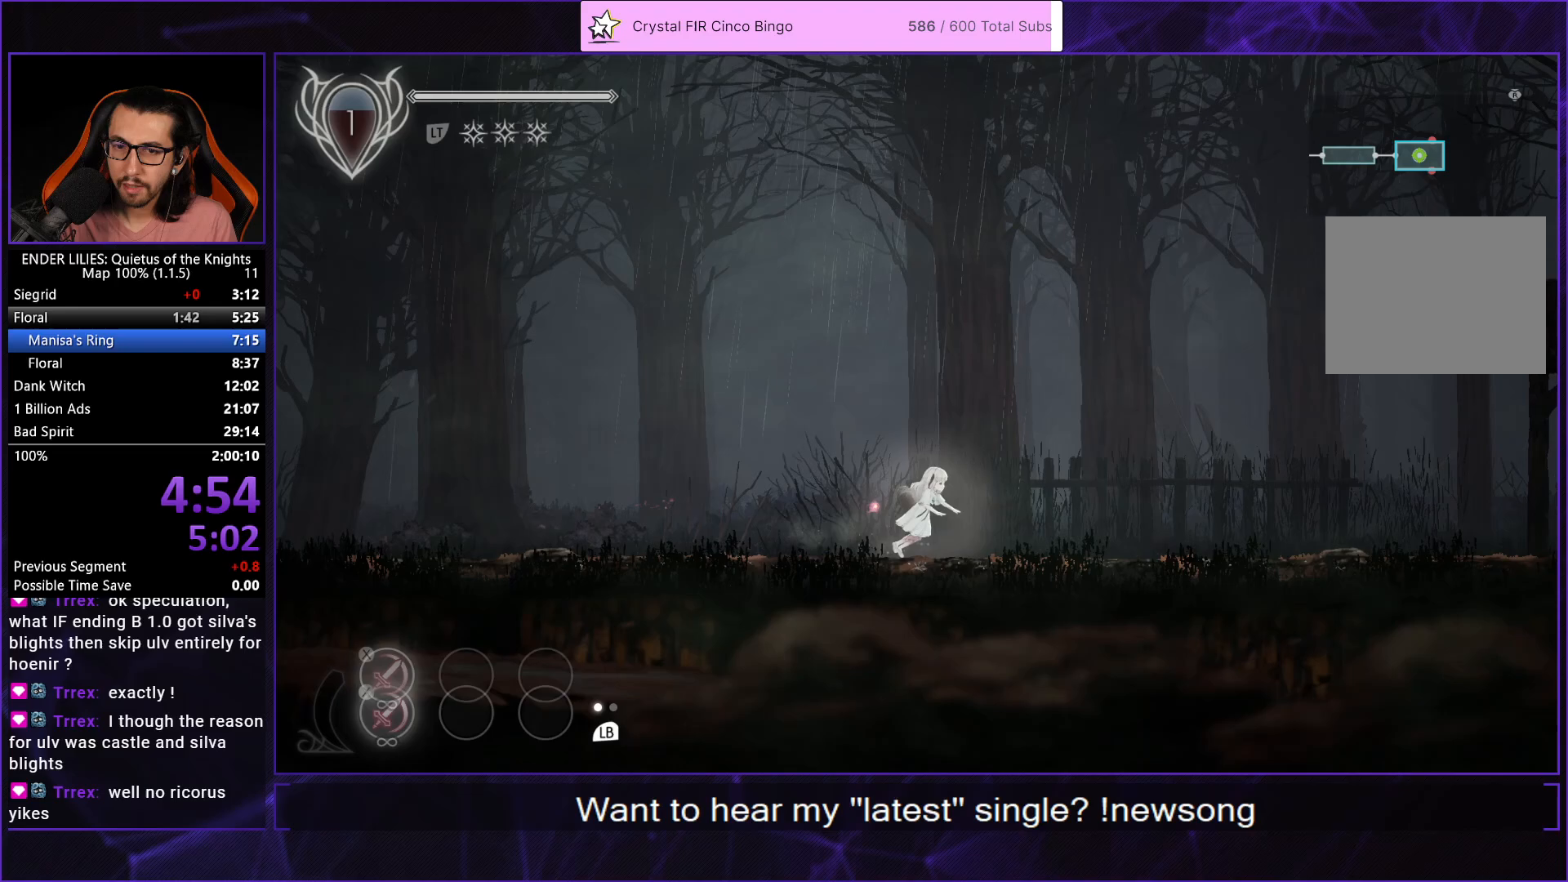
{"buttons": ["A"], "left_stick": "center", "right_stick": "center", "events": [[50, "R1", "up"], [117, "DPAD_RIGHT", "up"], [117, "START", "down"], [167, "START", "up"], [183, "DPAD_LEFT", "down"], [283, "A", "down"], [300, "DPAD_LEFT", "up"], [367, "A", "up"], [417, "A", "down"]]}
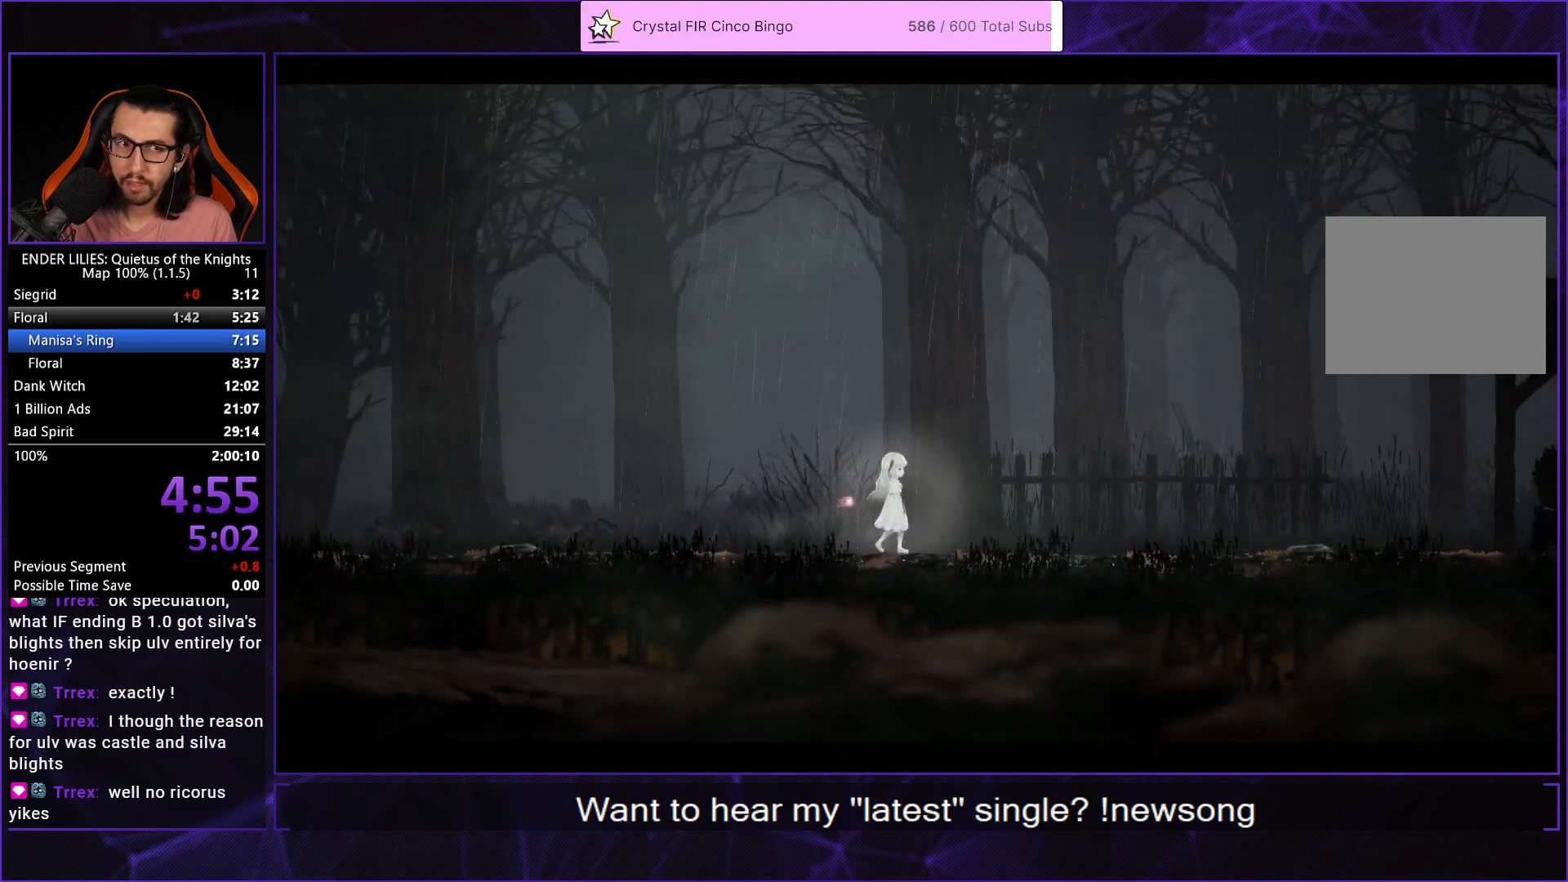
{"buttons": ["DPAD_RIGHT"], "left_stick": "center", "right_stick": "center", "events": [[33, "A", "up"], [67, "DPAD_RIGHT", "down"]]}
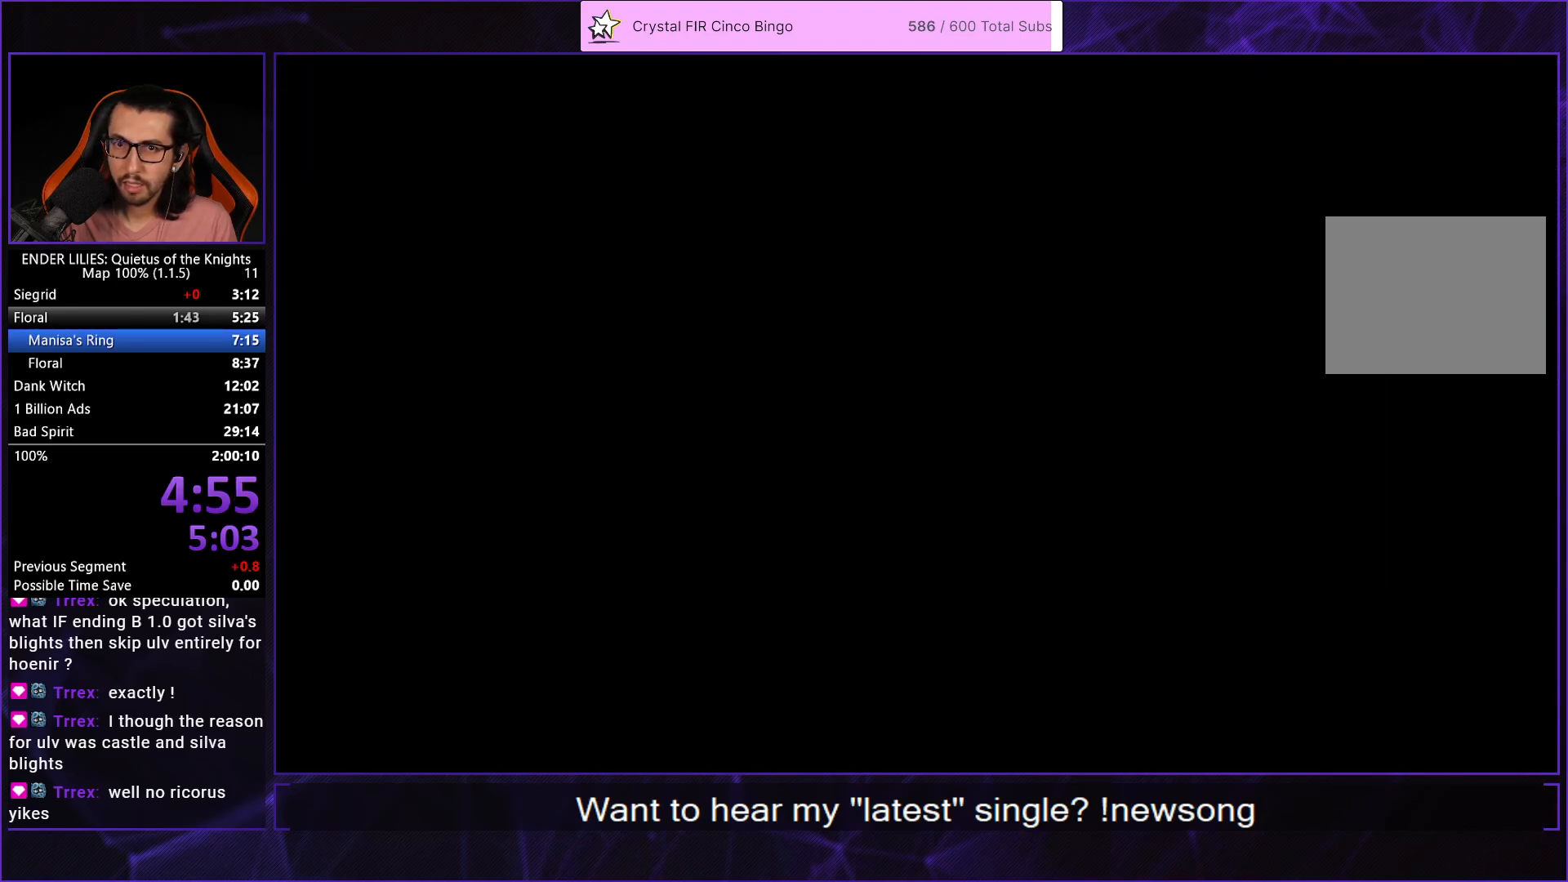
{"buttons": ["A", "DPAD_RIGHT"], "left_stick": "center", "right_stick": "center", "events": [[433, "A", "down"]]}
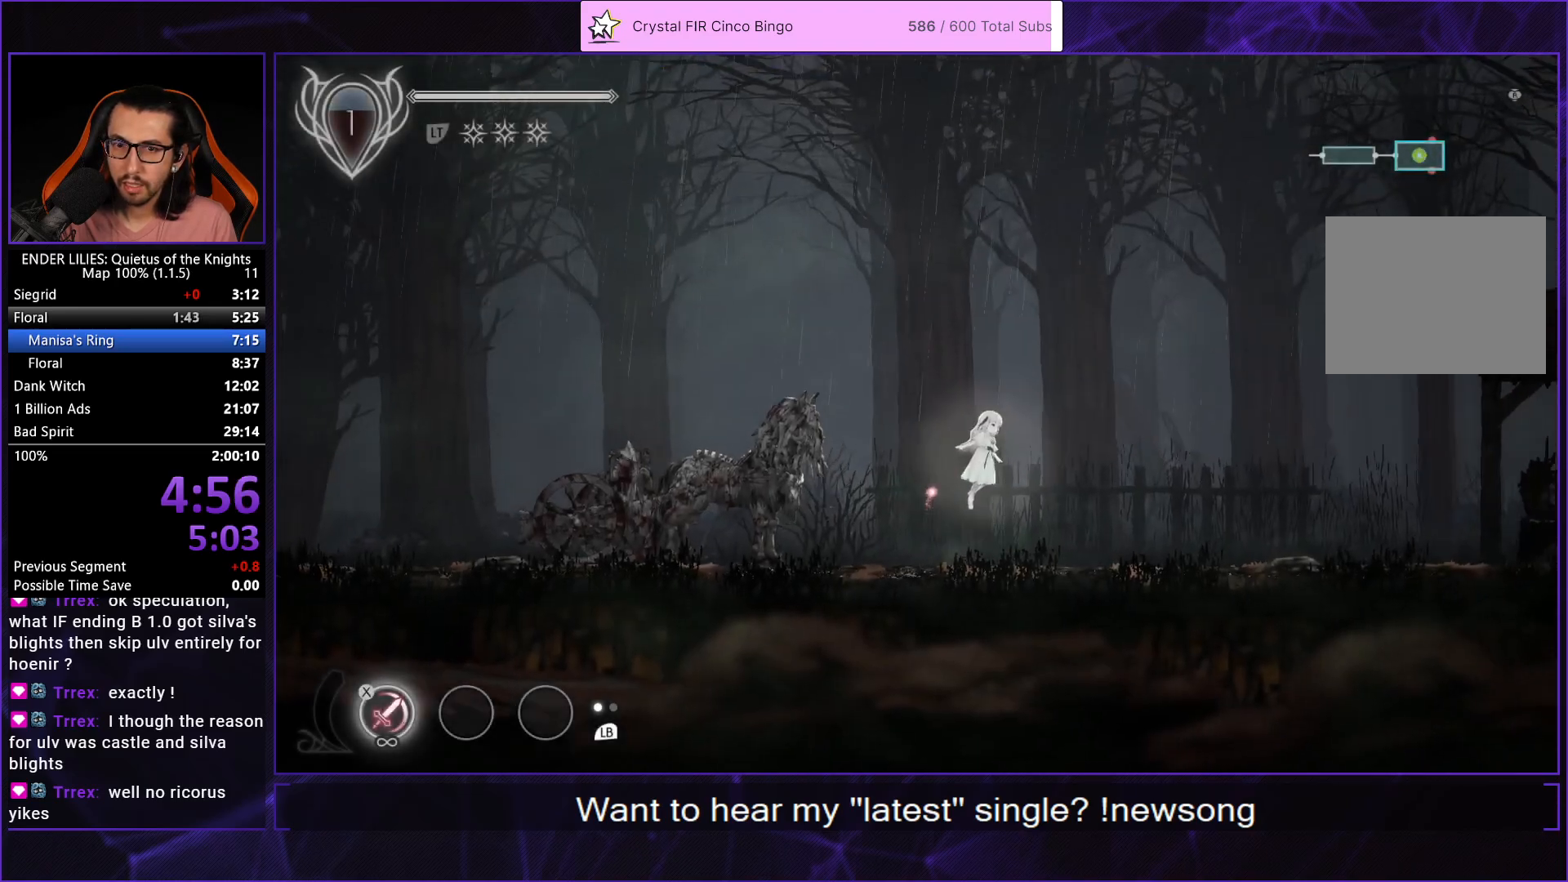
{"buttons": ["DPAD_RIGHT"], "left_stick": "center", "right_stick": "center", "events": [[17, "A", "up"], [150, "A", "down"], [167, "R1", "down"], [333, "A", "up"], [333, "R1", "up"]]}
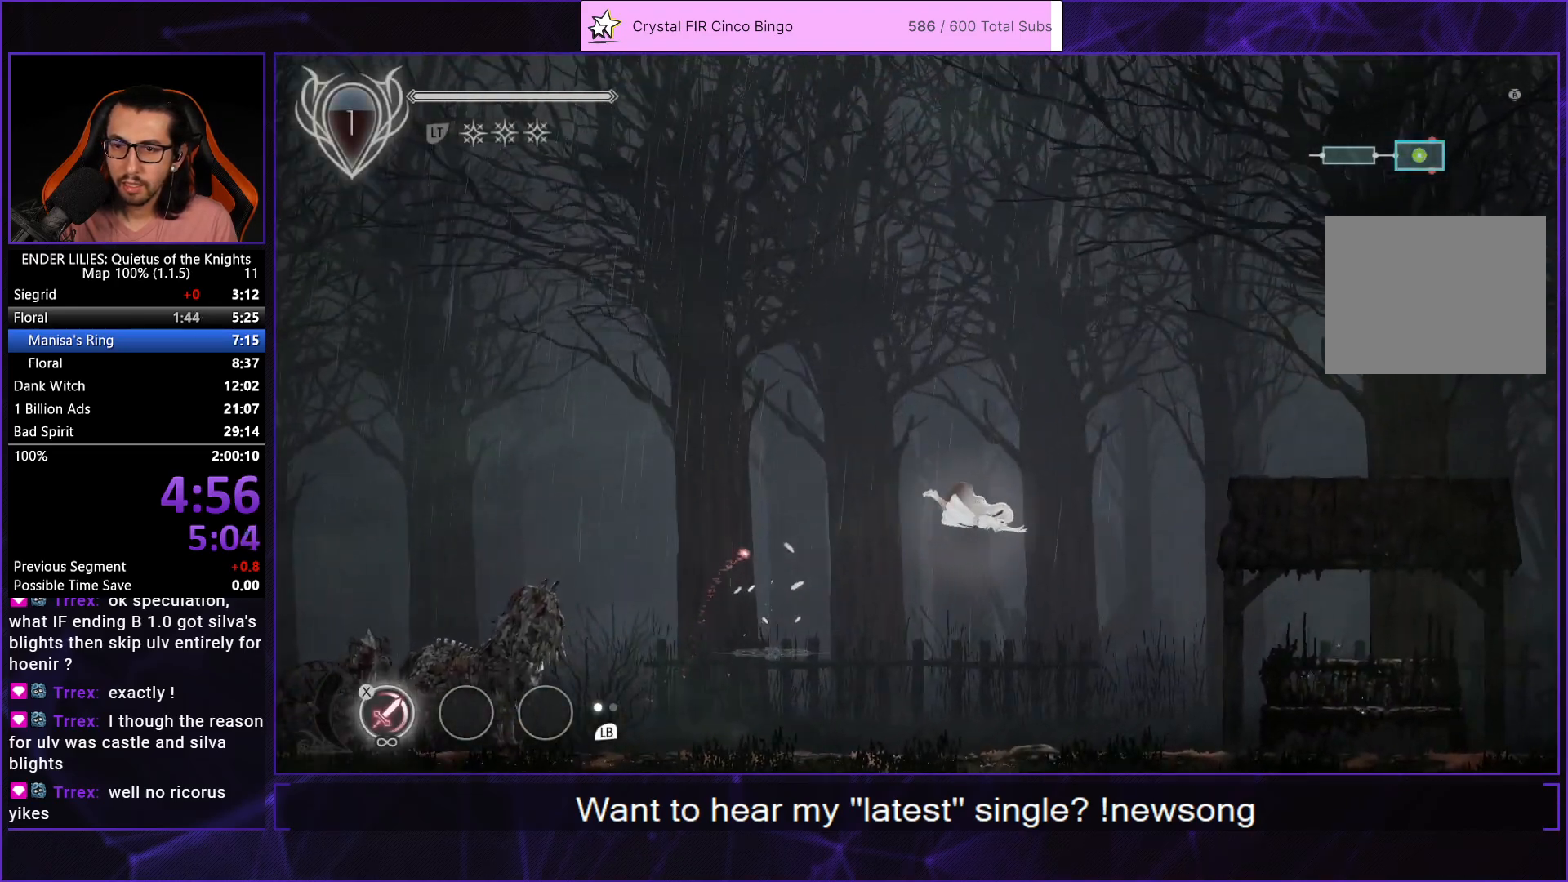
{"buttons": ["L1", "DPAD_RIGHT"], "left_stick": "center", "right_stick": "center", "events": [[383, "L1", "down"]]}
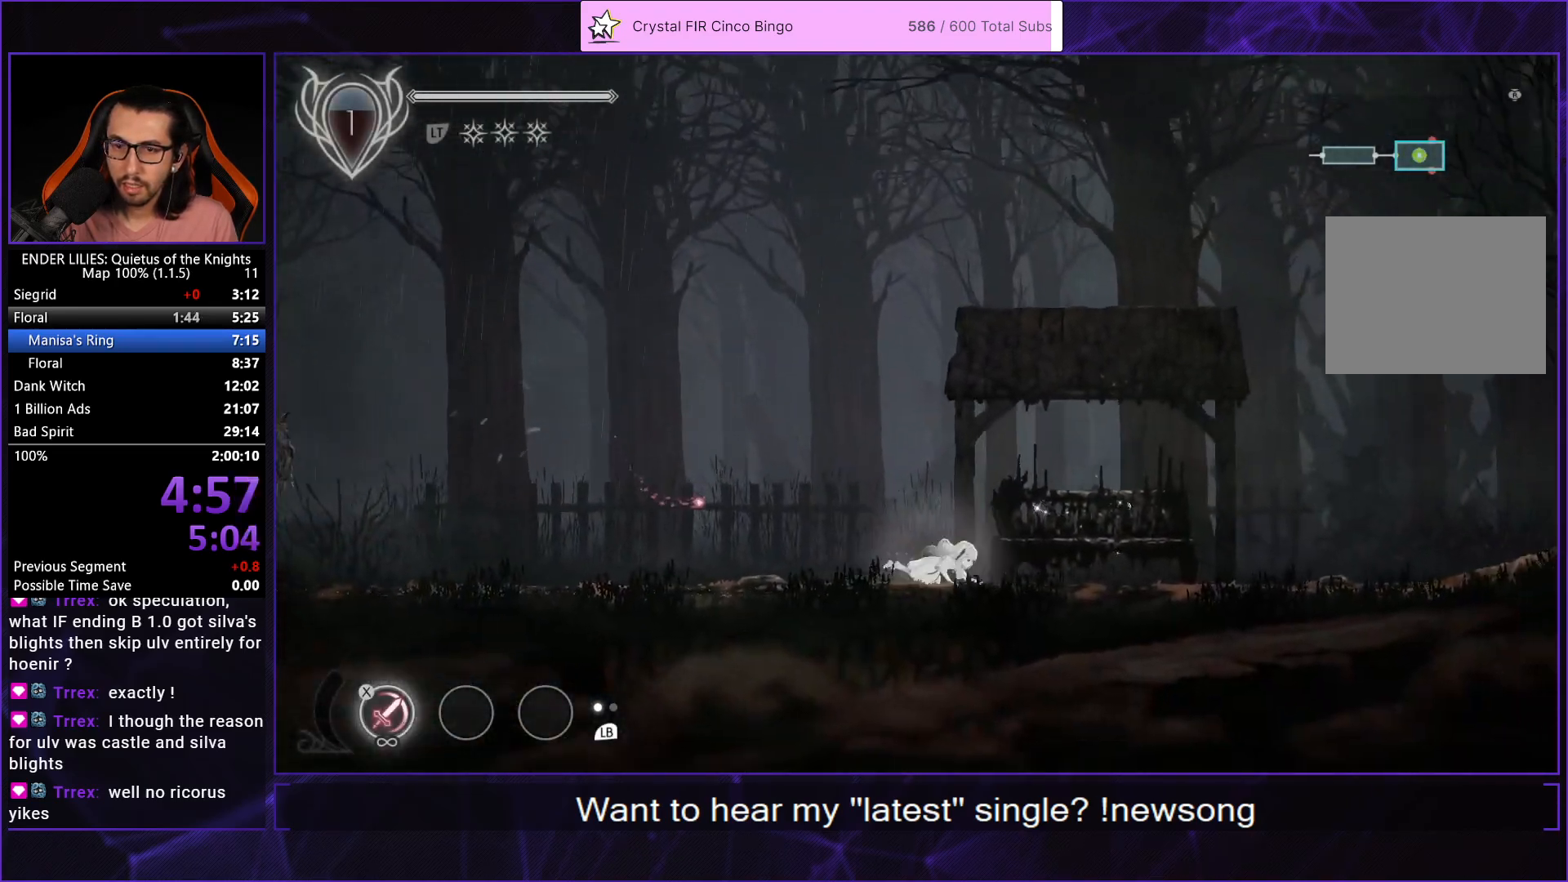
{"buttons": ["DPAD_RIGHT"], "left_stick": "center", "right_stick": "center", "events": [[17, "L1", "up"], [200, "A", "down"], [317, "A", "up"]]}
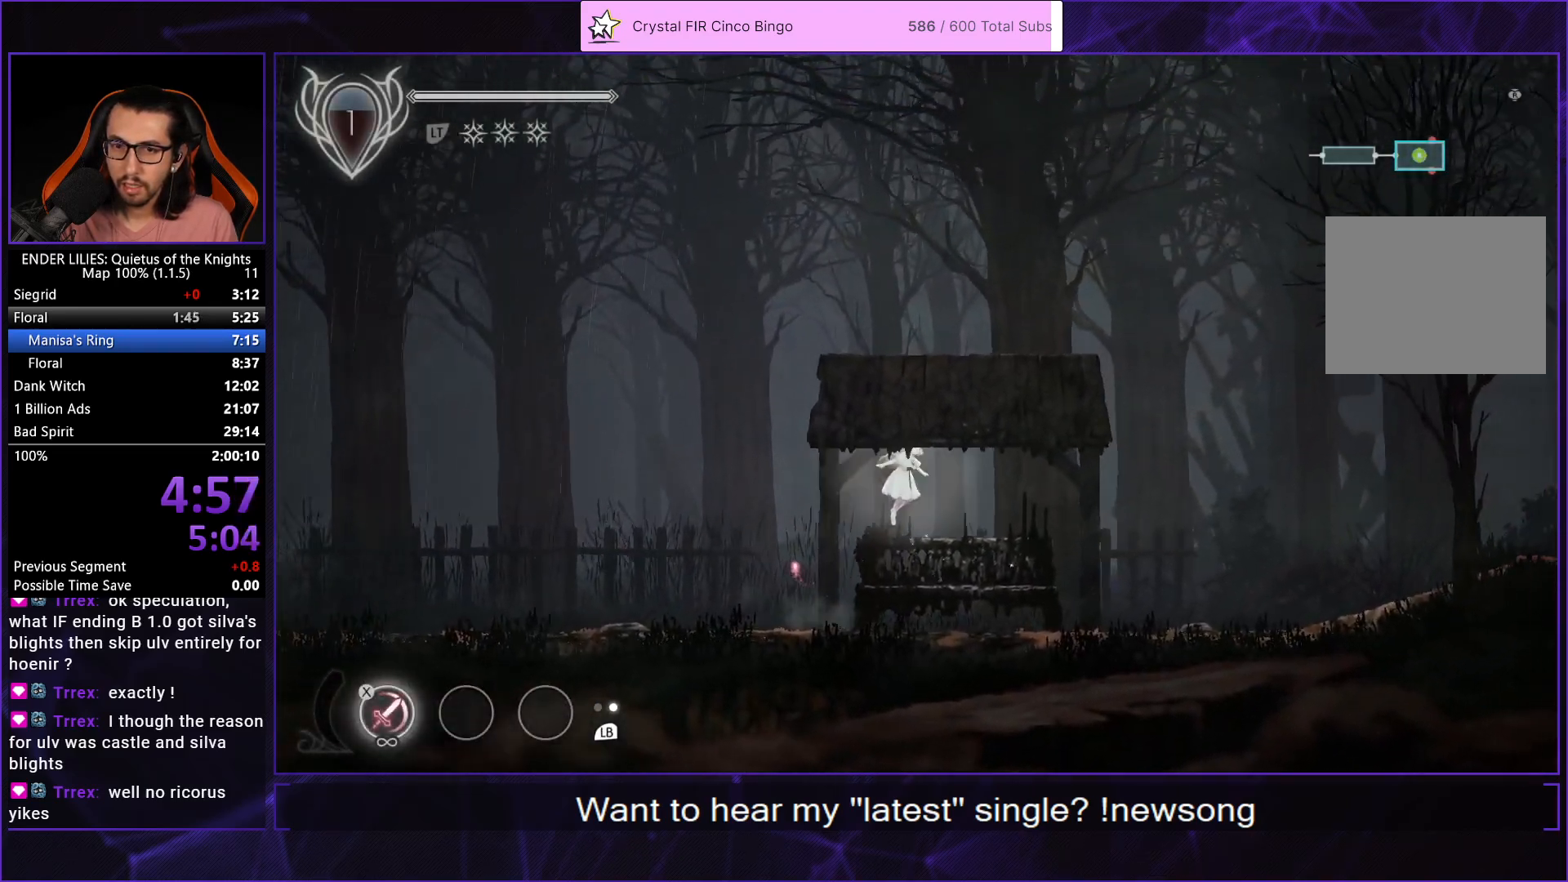
{"buttons": ["DPAD_RIGHT"], "left_stick": "center", "right_stick": "center", "events": [[233, "R1", "down"], [333, "R1", "up"], [383, "R1", "down"], [500, "R1", "up"]]}
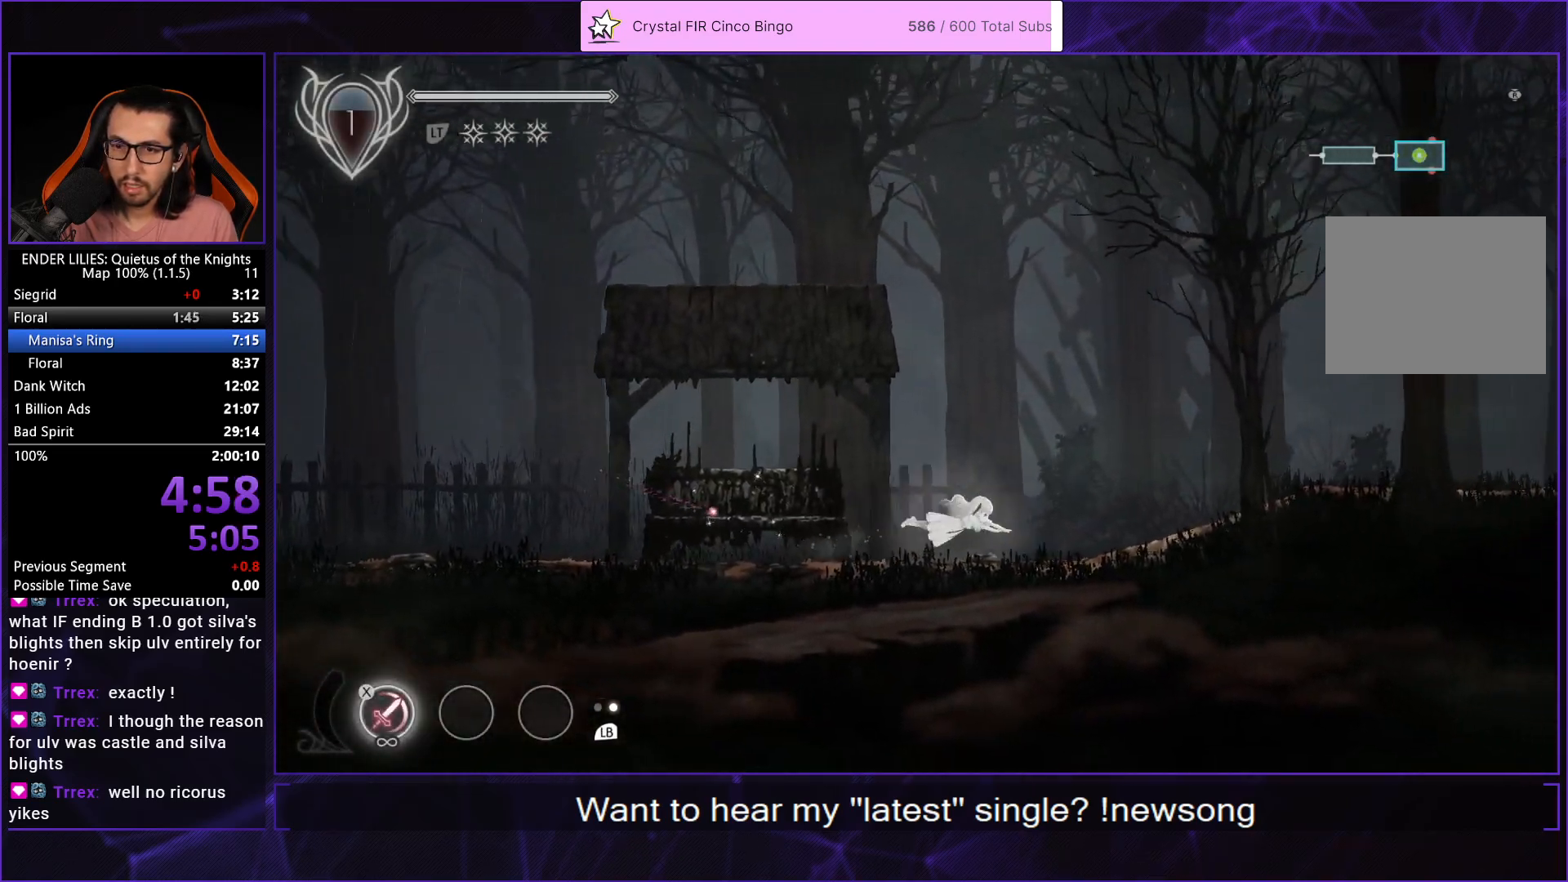
{"buttons": ["DPAD_RIGHT"], "left_stick": "center", "right_stick": "center", "events": [[50, "R1", "down"], [183, "R1", "up"], [250, "L1", "down"], [383, "L1", "up"]]}